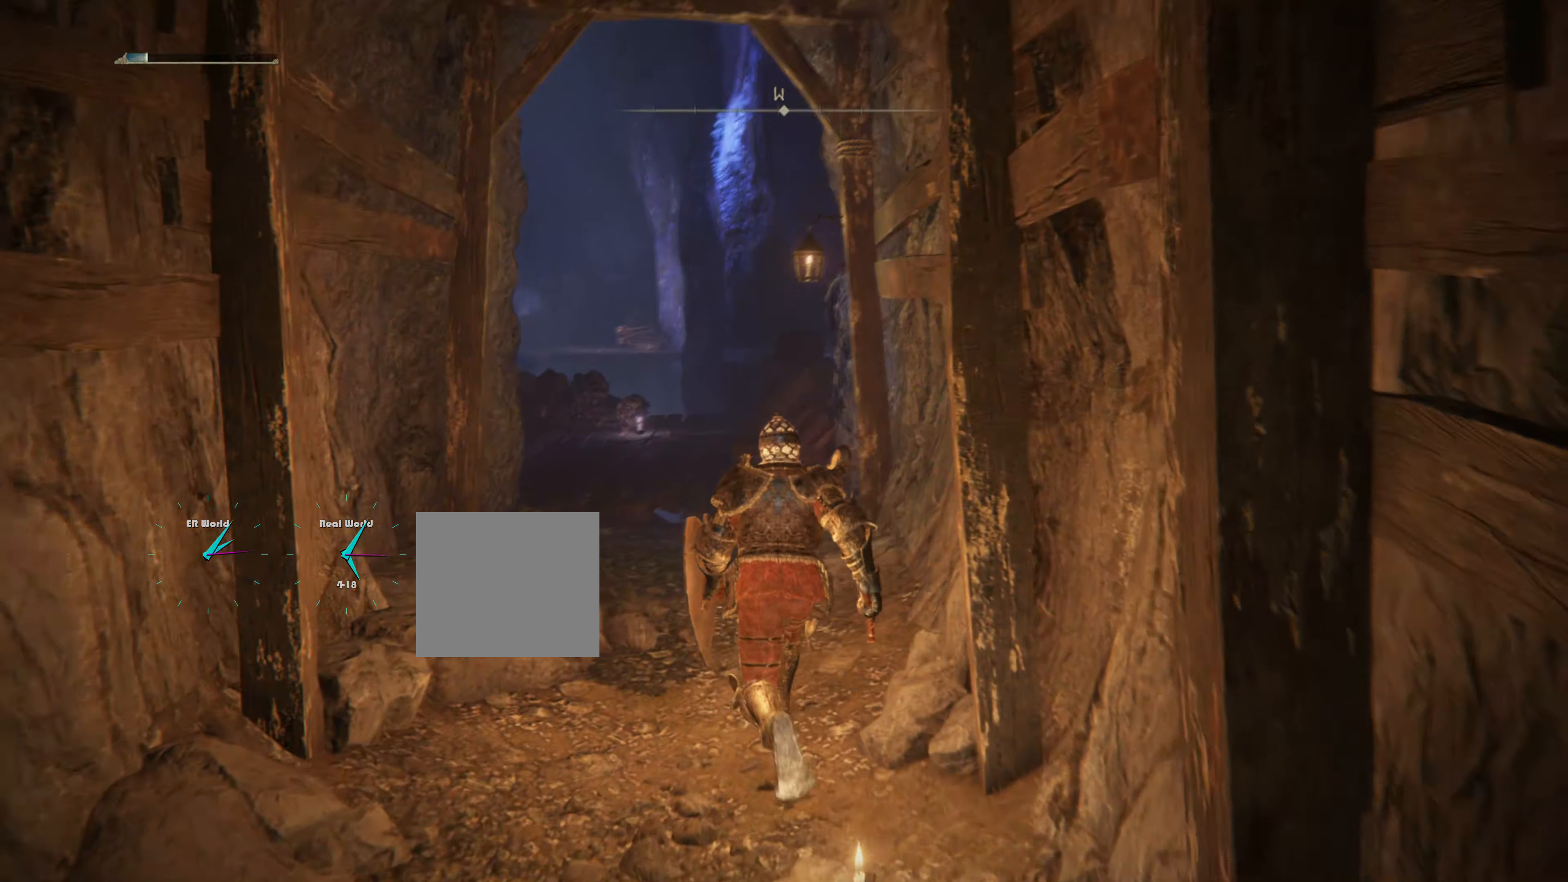
Gameplay with a controller (PlayStation layout); each line is a JSON object with the inputs held at the frame after it. "events" lists button and stick changes between this image and that frame as [ms after this image, input, new state], when the widget could be followed in between.
{"buttons": [], "left_stick": "up", "right_stick": "center", "events": [[116, "R3", "up"]]}
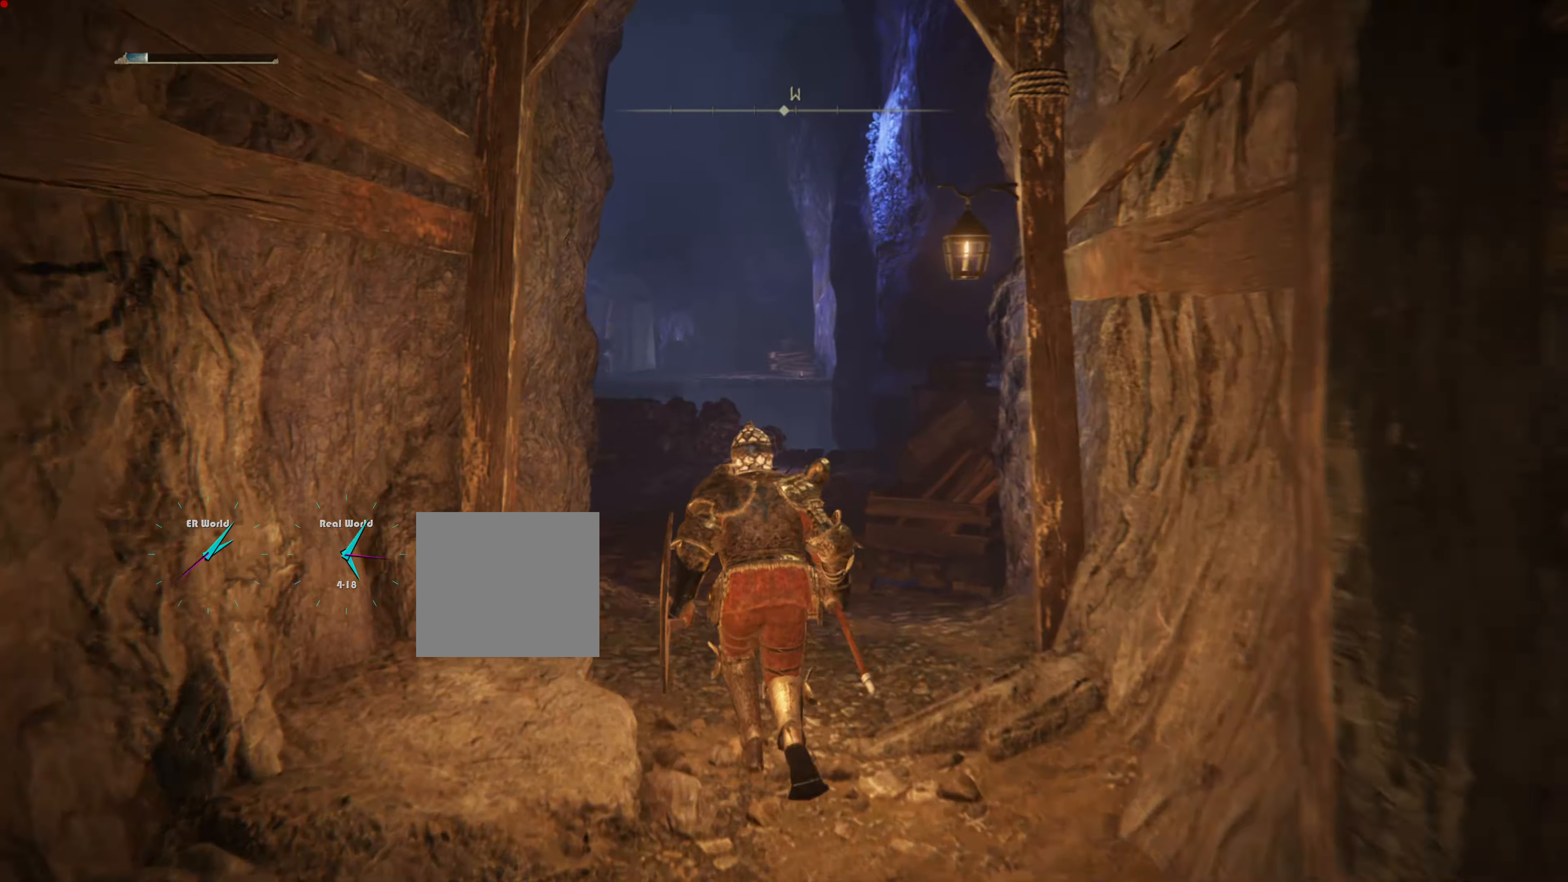
{"buttons": [], "left_stick": "up", "right_stick": "center", "events": []}
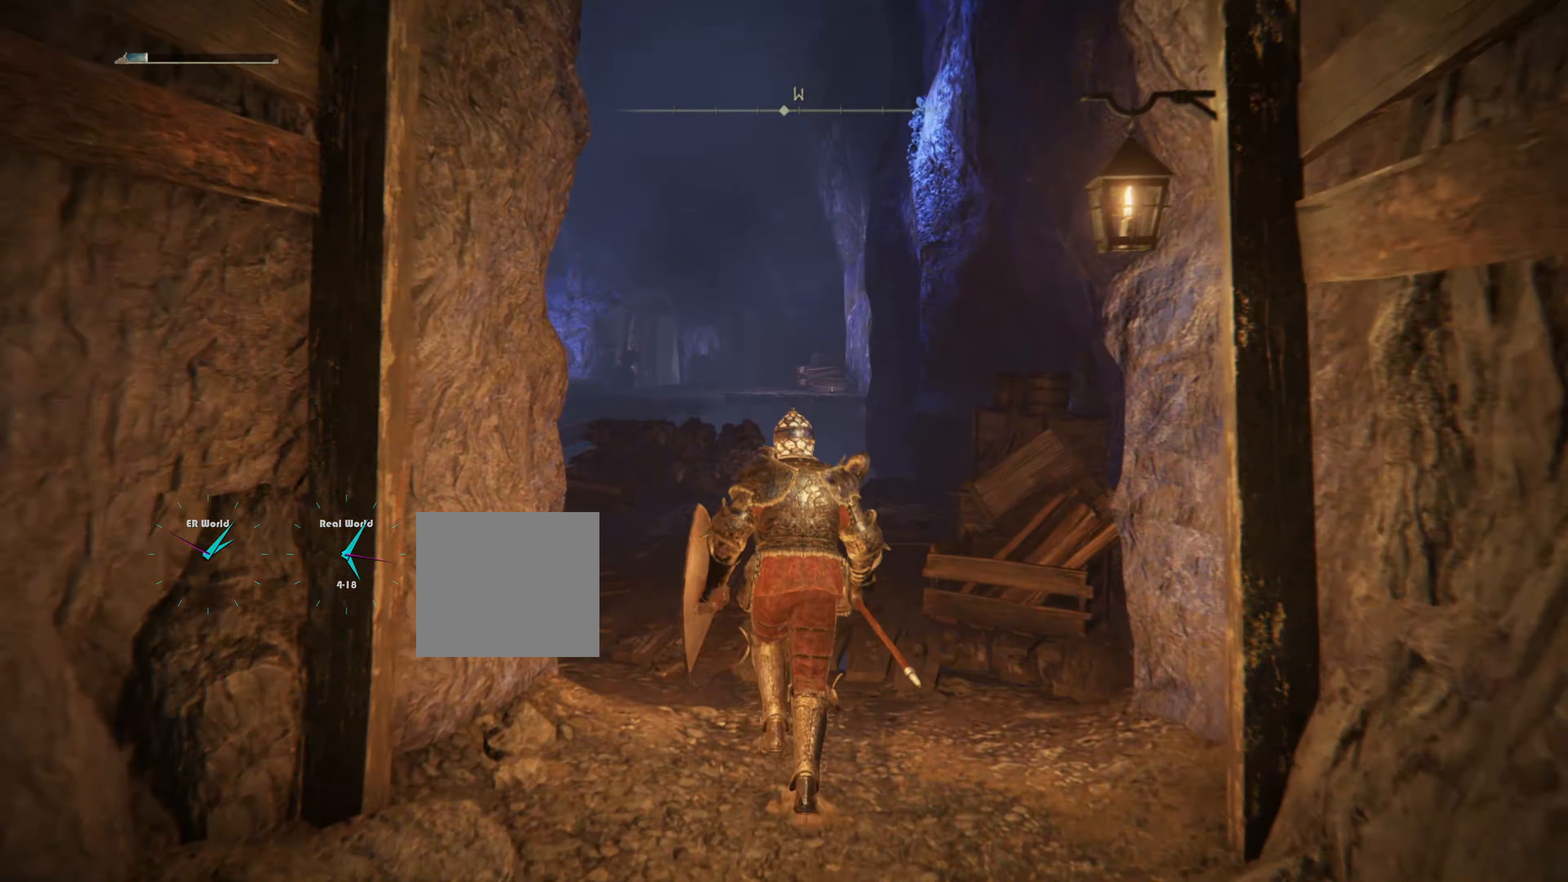
{"buttons": [], "left_stick": "up", "right_stick": "down-left", "events": [[450, "right_stick", "down-left"]]}
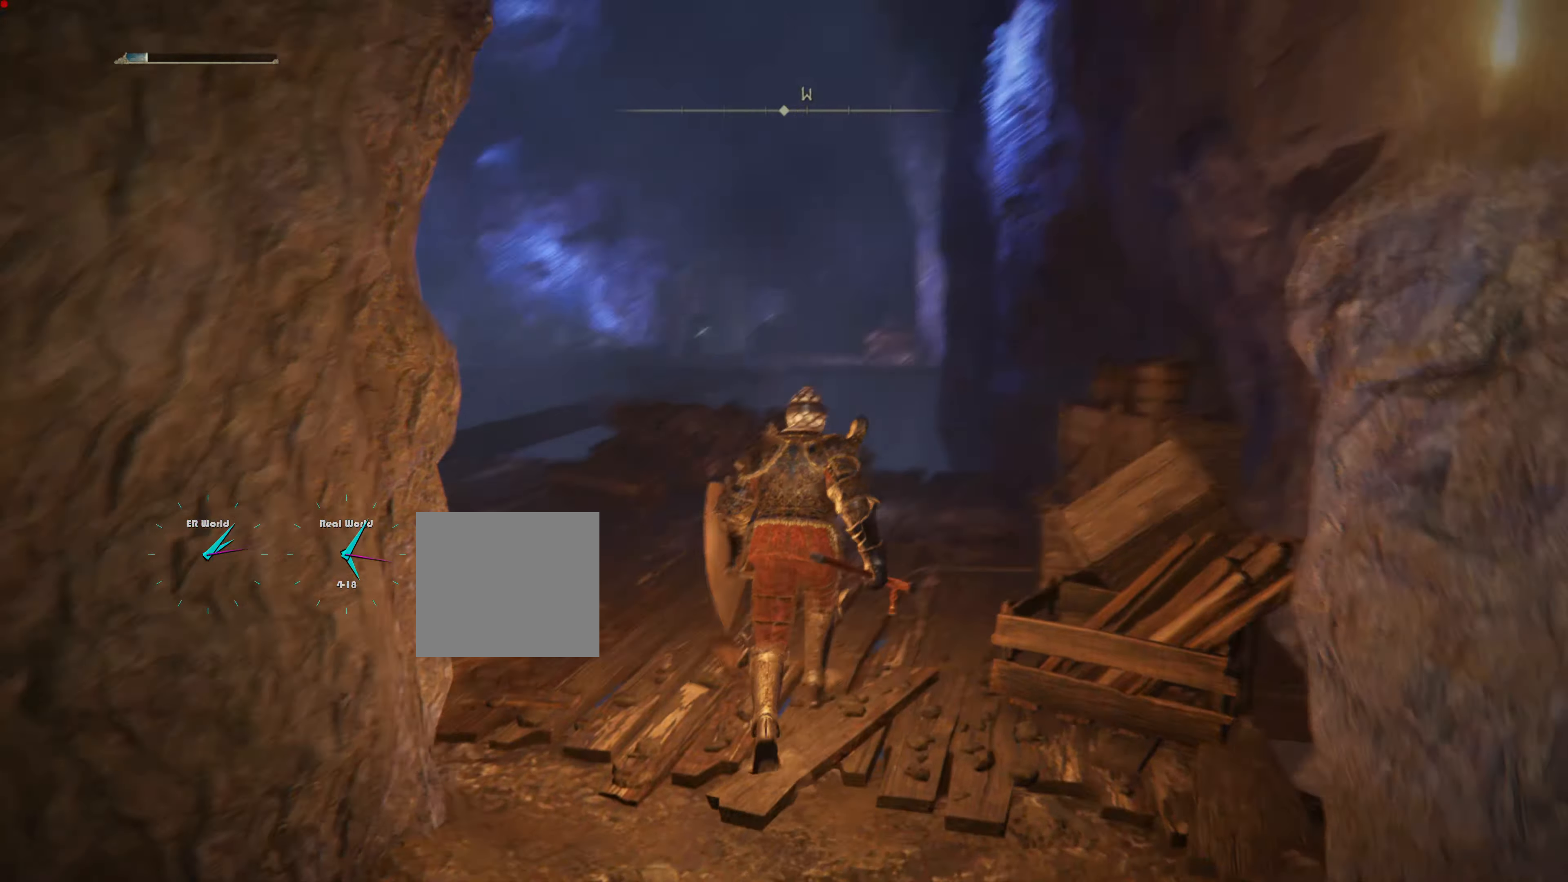
{"buttons": [], "left_stick": "up", "right_stick": "center", "events": [[134, "right_stick", "center"], [217, "left_stick", "center"], [366, "left_stick", "up"]]}
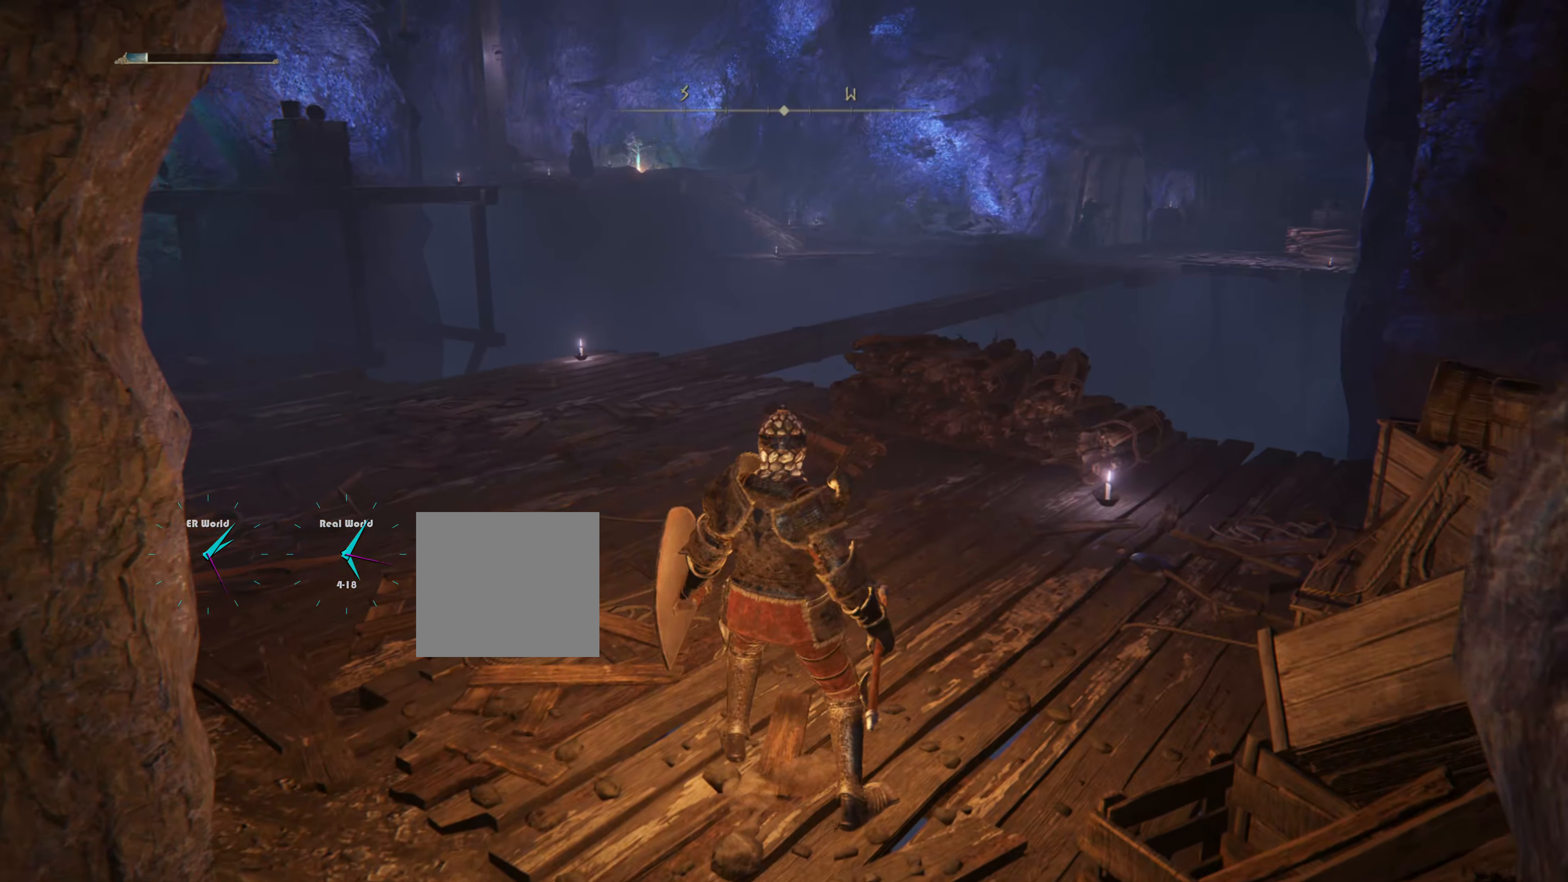
{"buttons": [], "left_stick": "up", "right_stick": "center", "events": [[200, "right_stick", "left"], [350, "right_stick", "center"]]}
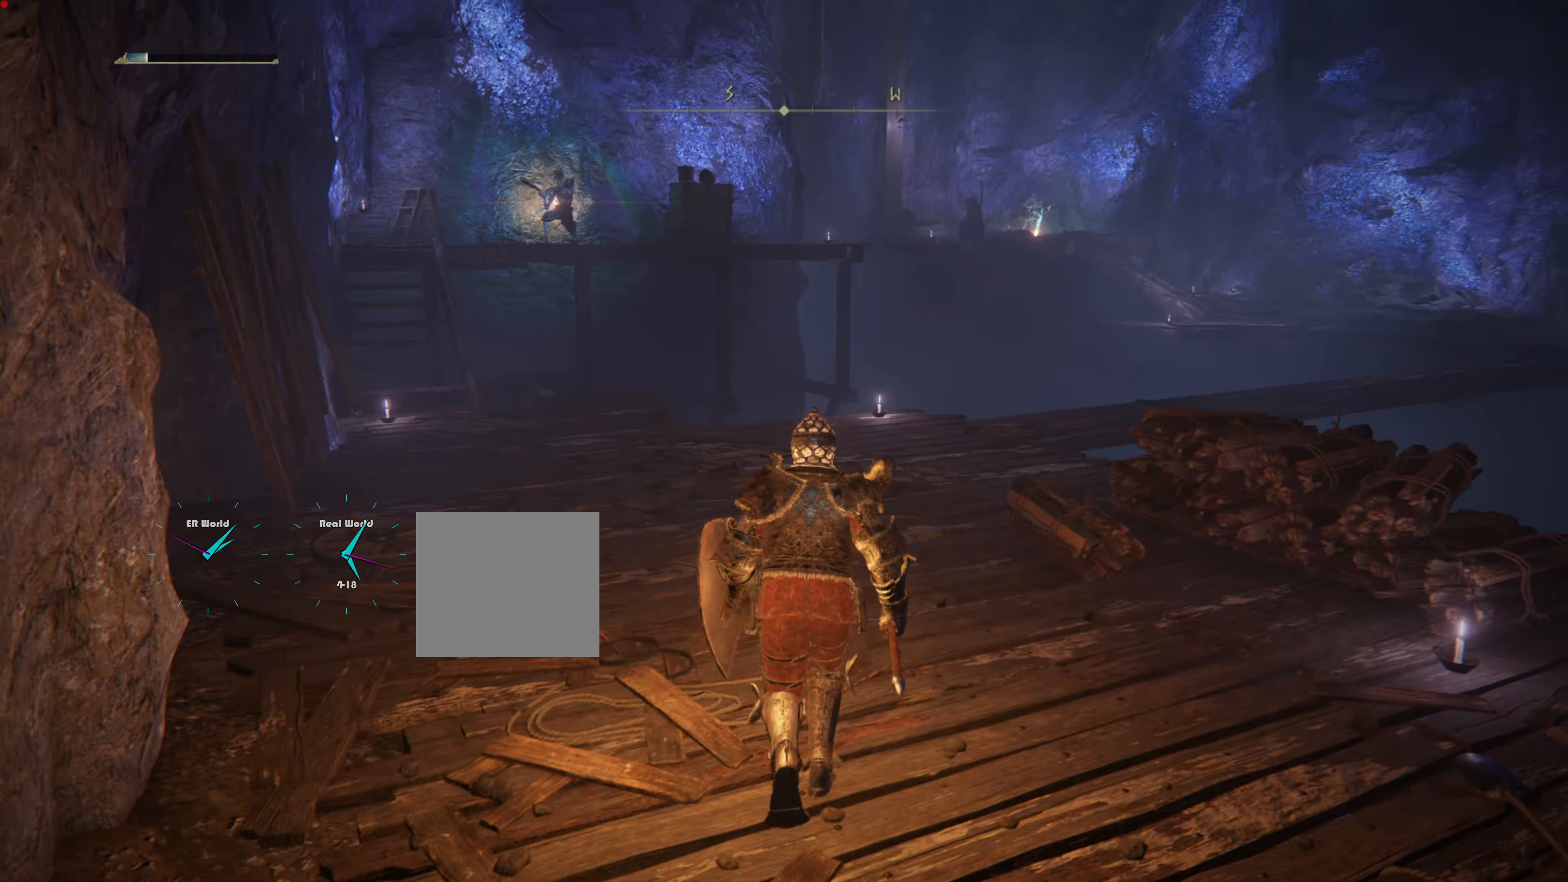
{"buttons": [], "left_stick": "up", "right_stick": "center", "events": []}
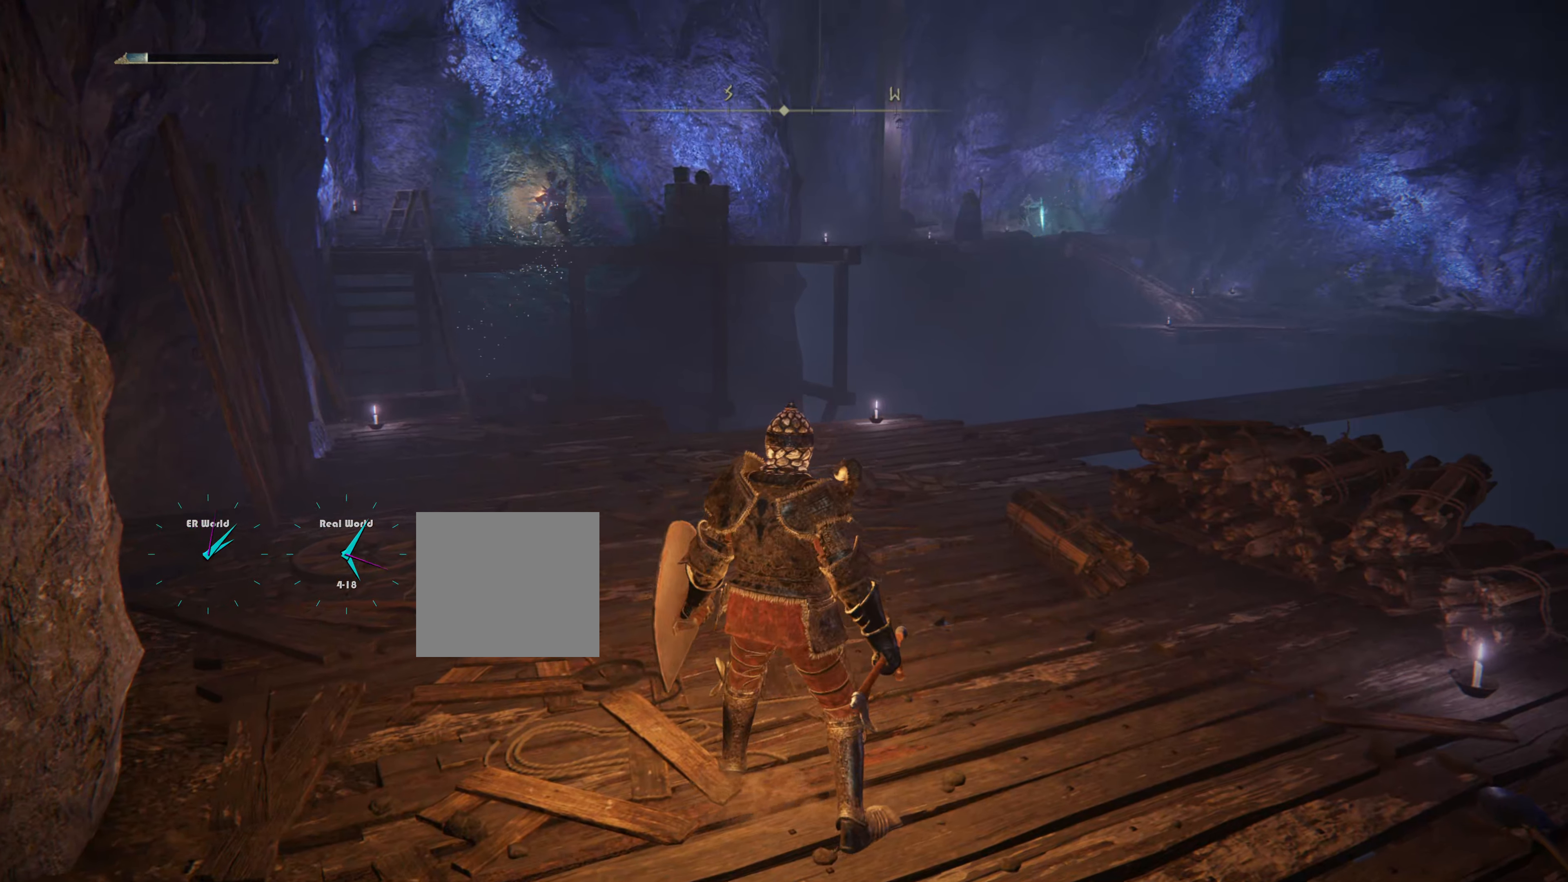
{"buttons": [], "left_stick": "up", "right_stick": "center", "events": [[250, "R3", "down"], [367, "R3", "up"]]}
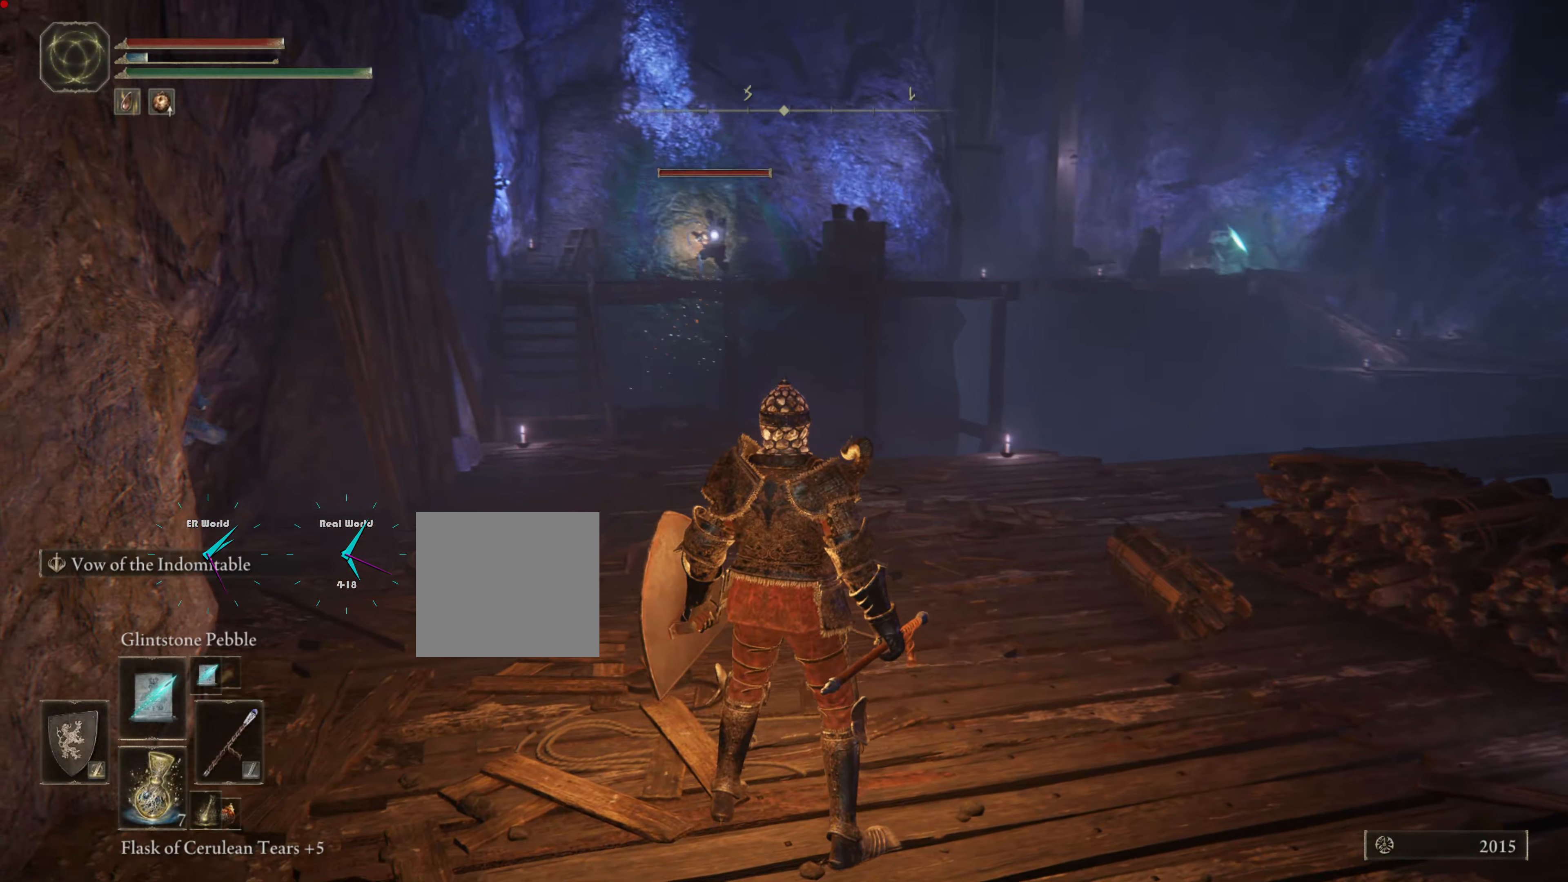
{"buttons": [], "left_stick": "center", "right_stick": "center", "events": [[267, "R1", "down"], [267, "left_stick", "center"], [350, "R1", "up"]]}
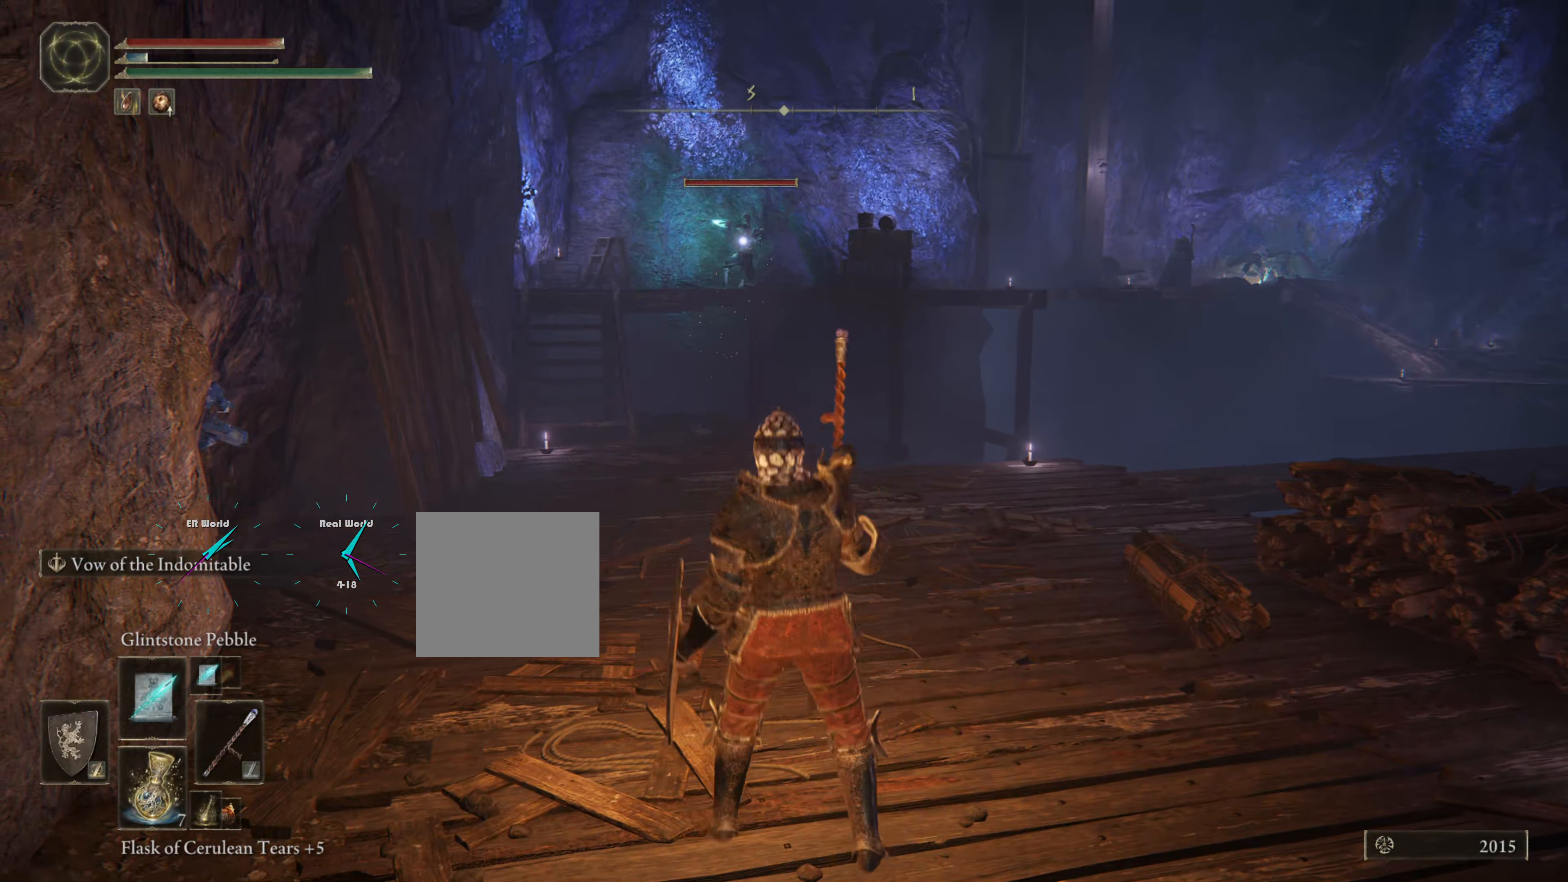
{"buttons": [], "left_stick": "center", "right_stick": "center", "events": []}
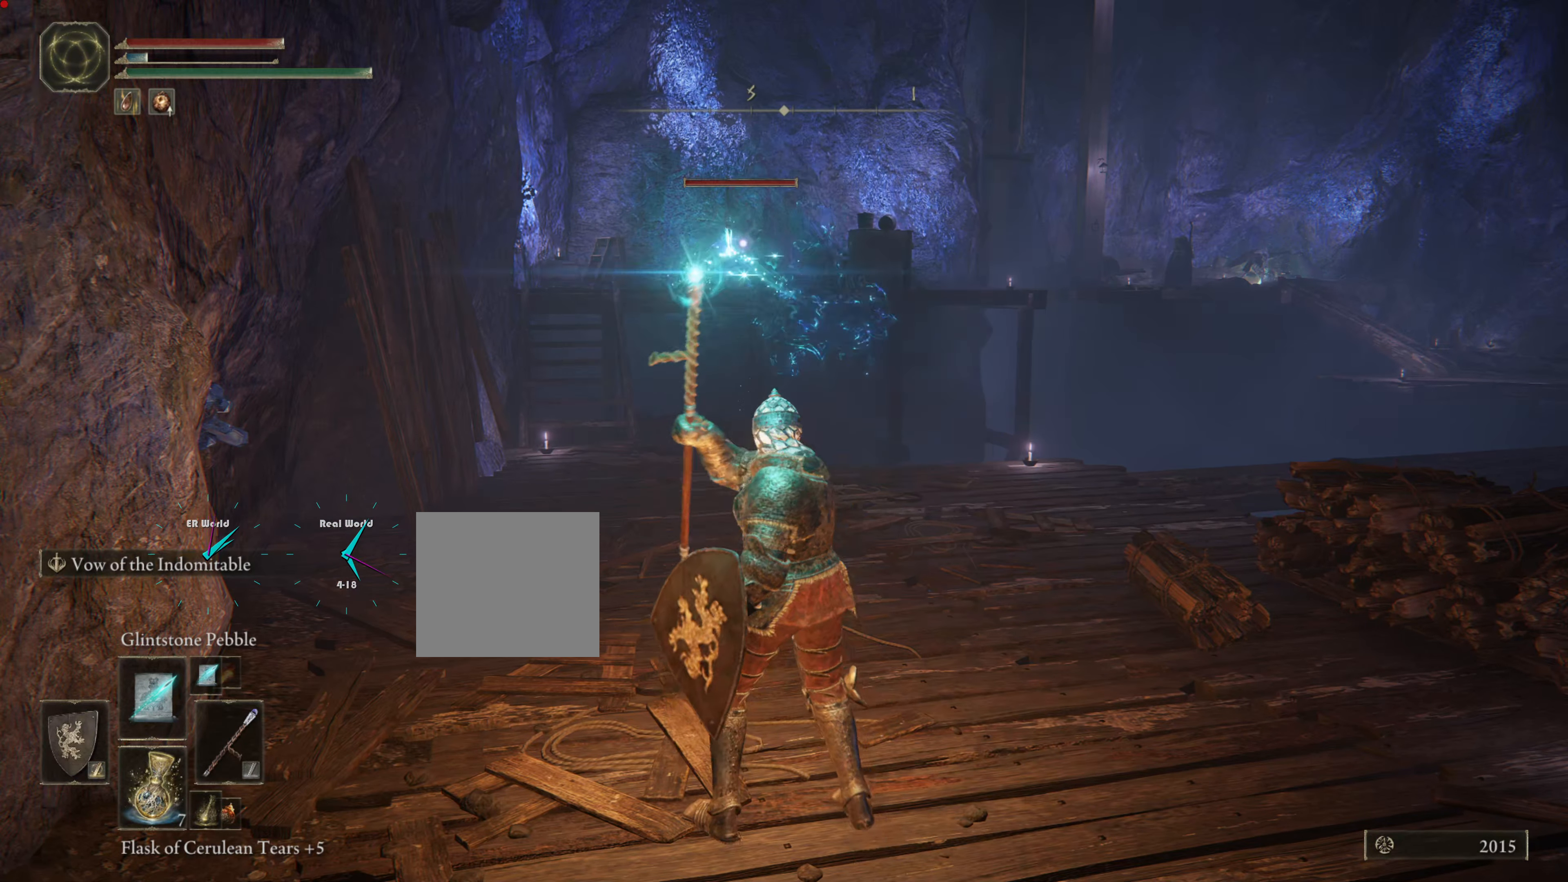
{"buttons": [], "left_stick": "center", "right_stick": "center", "events": []}
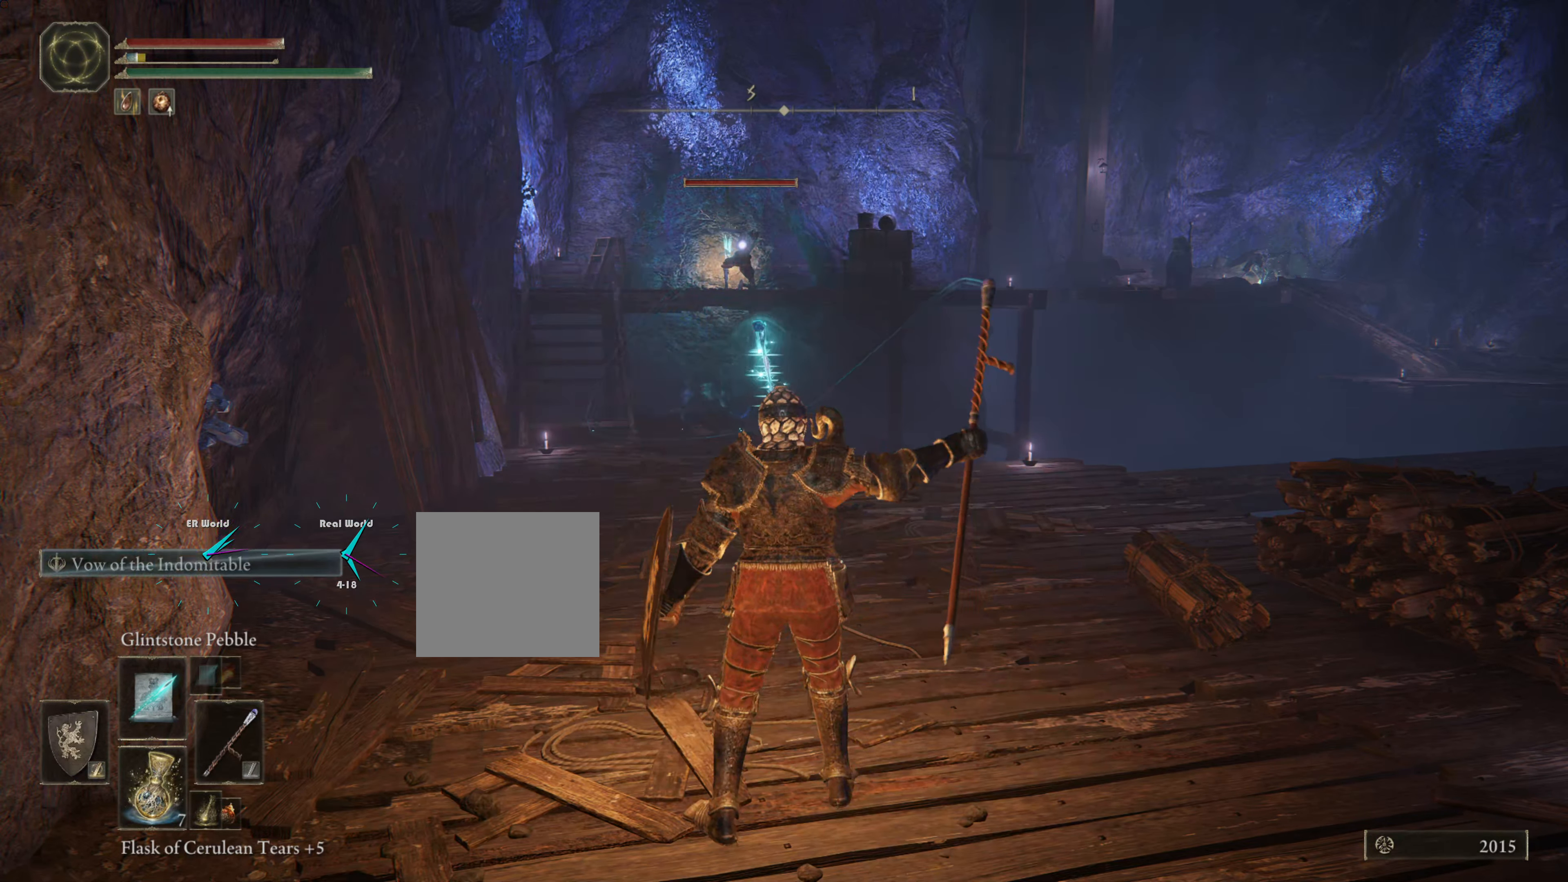
{"buttons": [], "left_stick": "center", "right_stick": "center", "events": []}
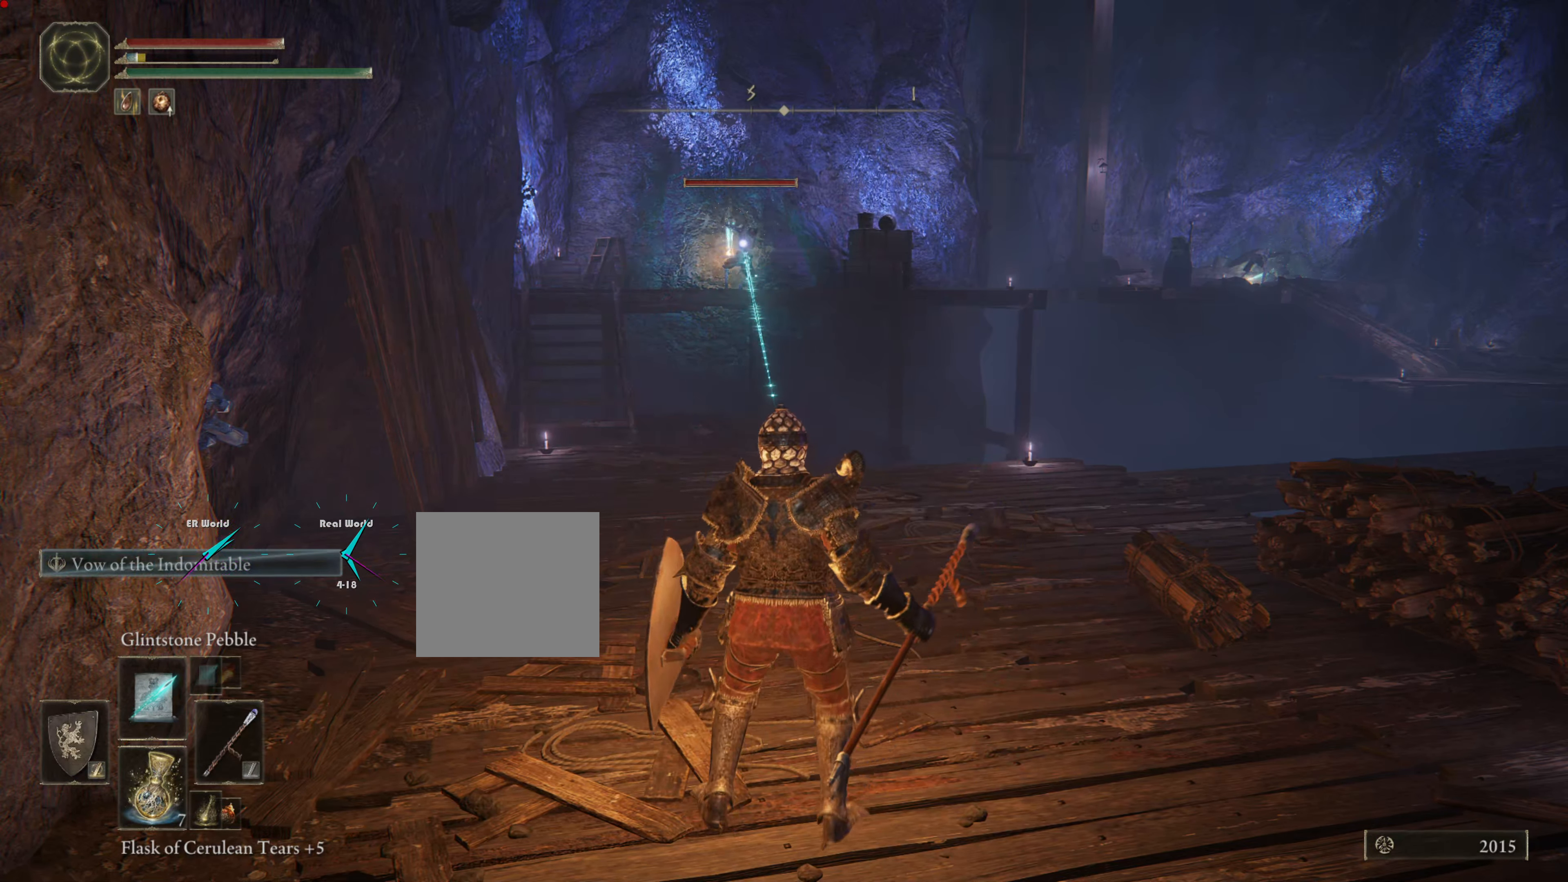
{"buttons": [], "left_stick": "center", "right_stick": "center", "events": []}
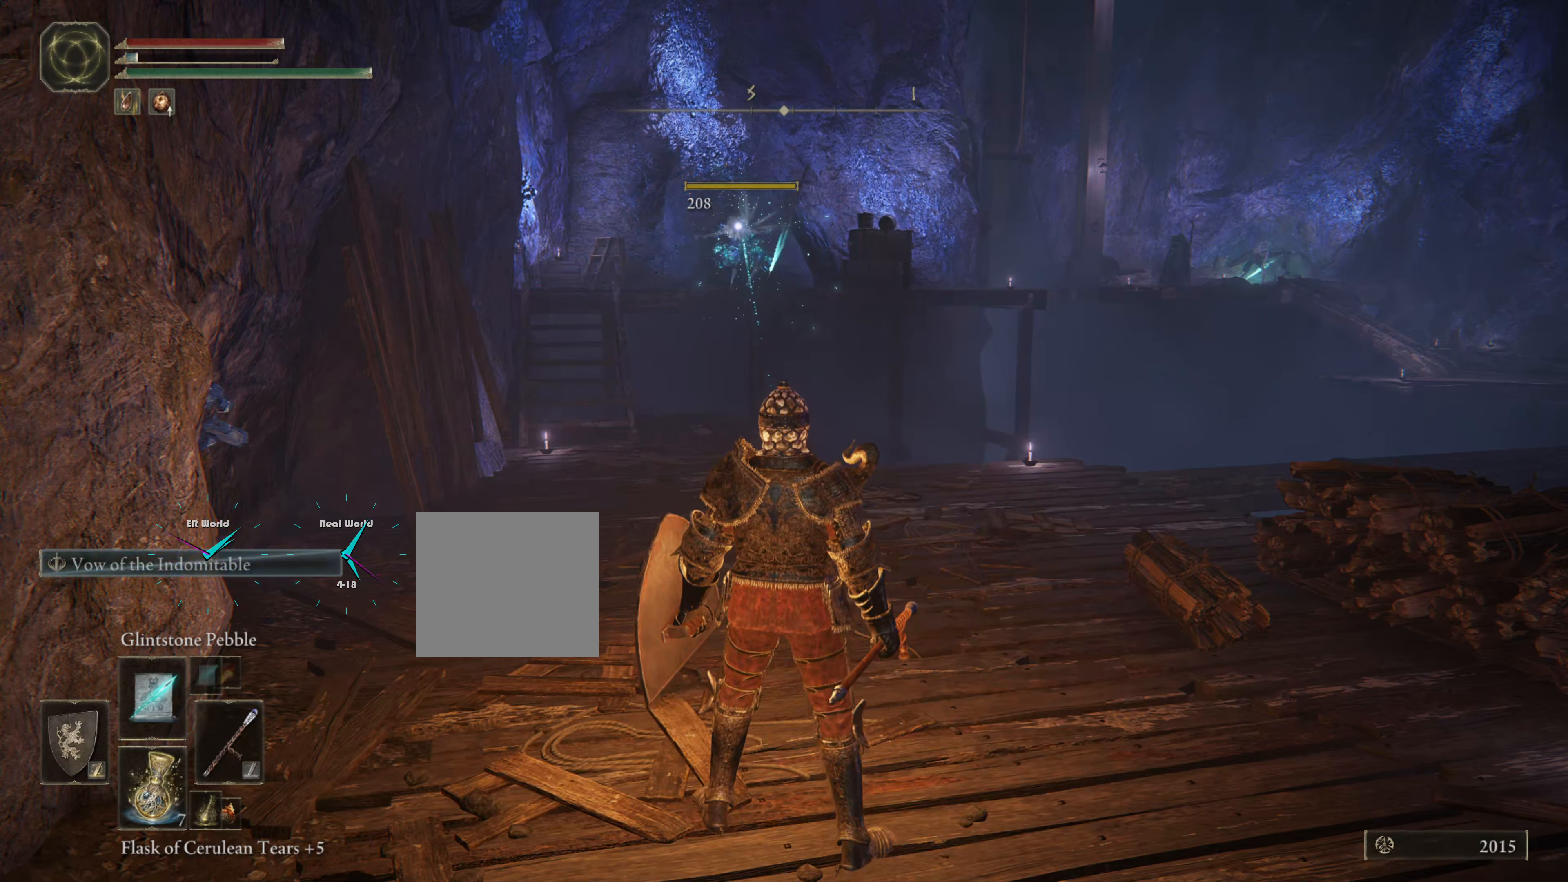
{"buttons": [], "left_stick": "up-left", "right_stick": "center", "events": [[384, "left_stick", "up-left"]]}
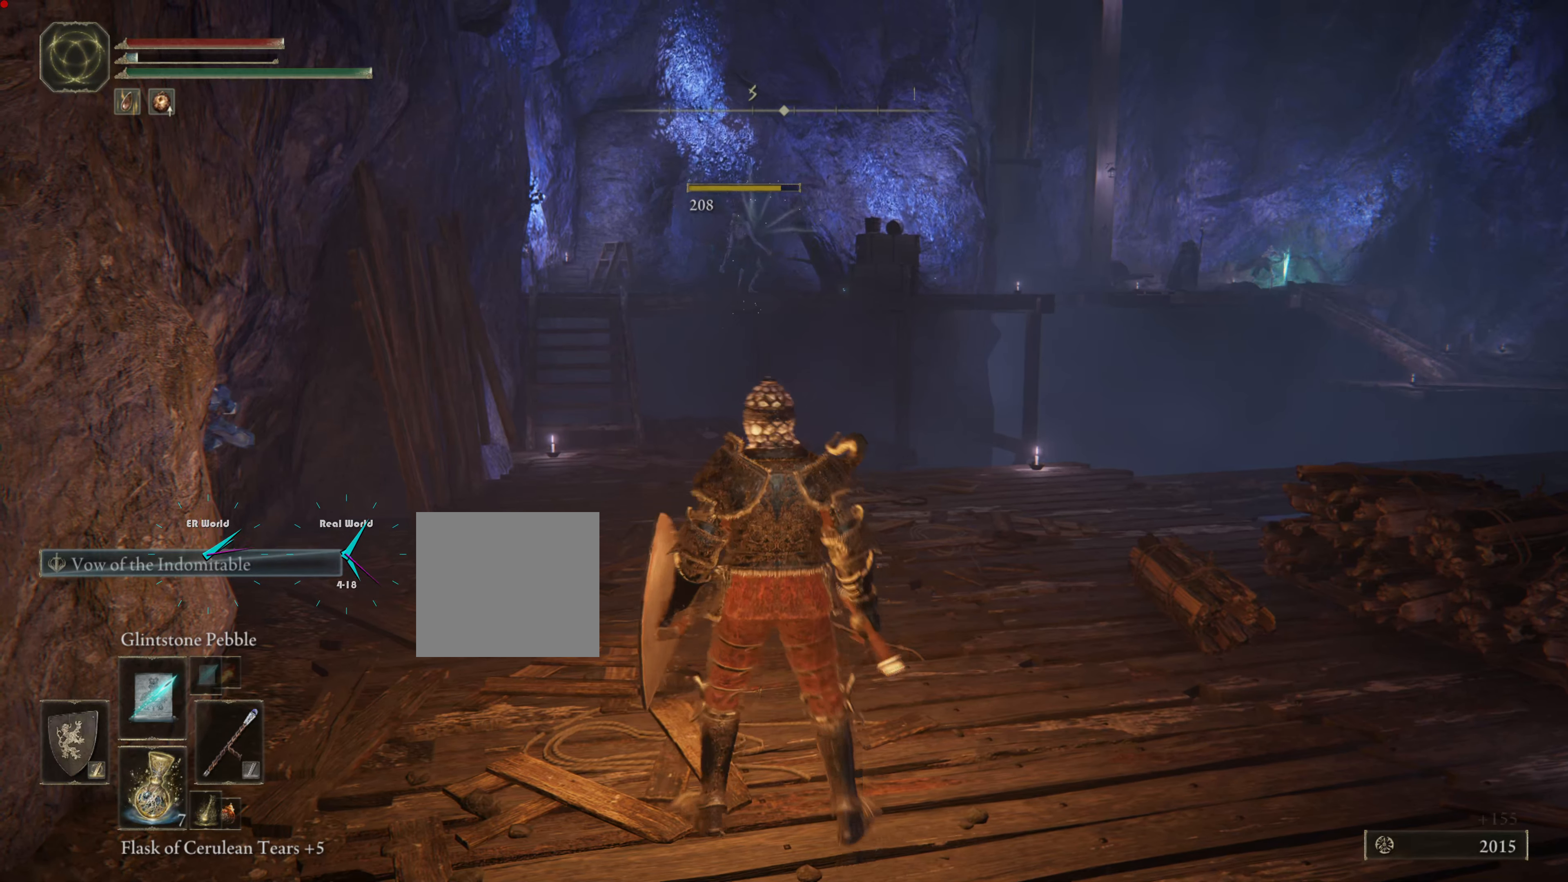
{"buttons": ["CIRCLE"], "left_stick": "up", "right_stick": "center", "events": [[100, "CIRCLE", "down"], [317, "left_stick", "up"]]}
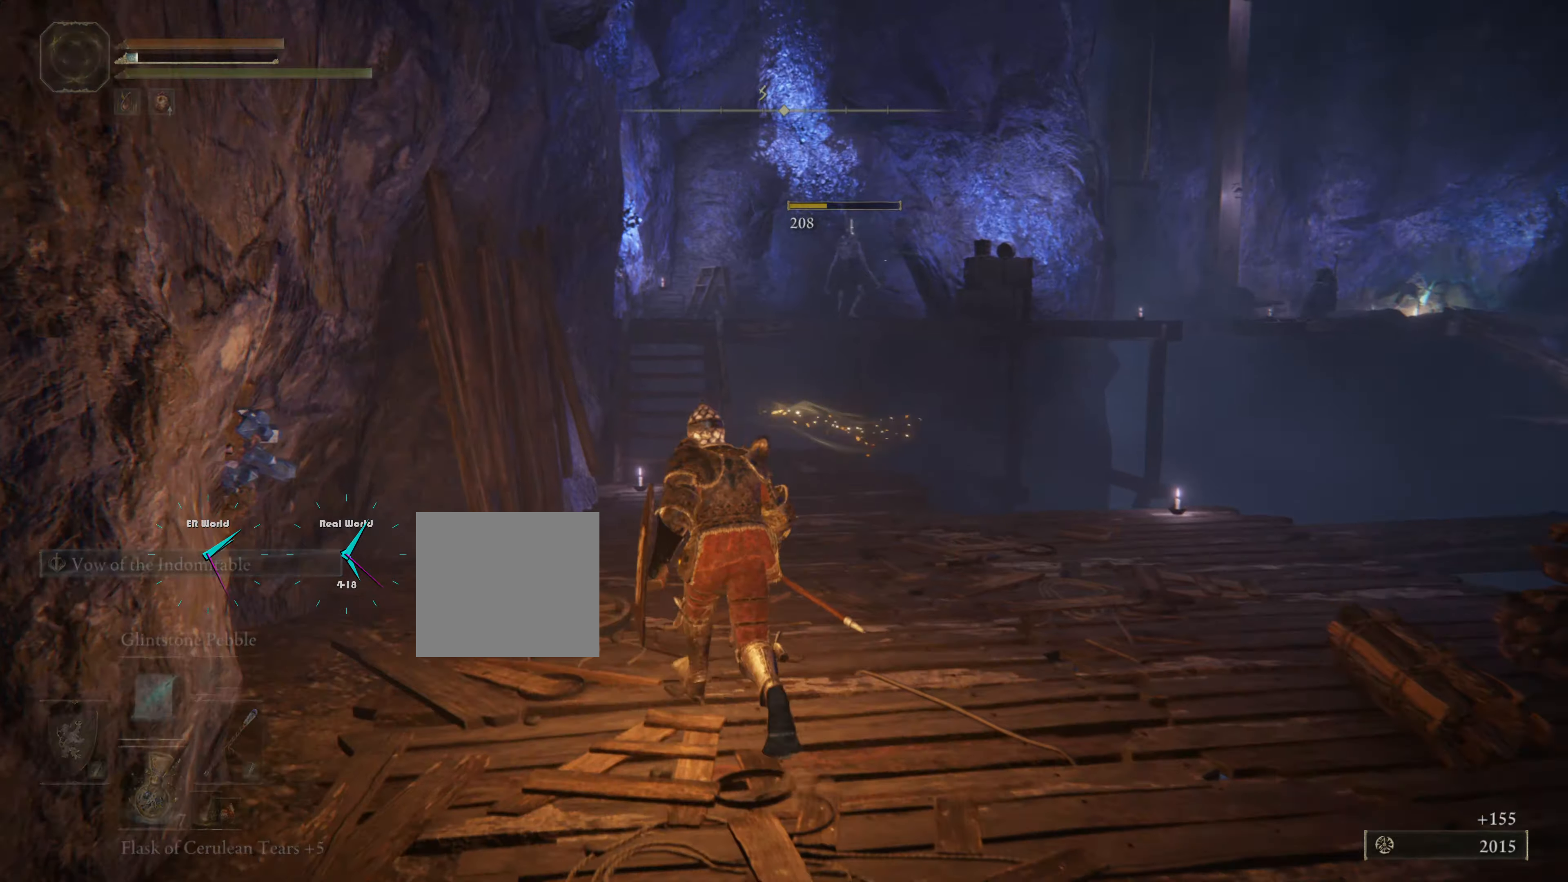
{"buttons": ["CIRCLE"], "left_stick": "up", "right_stick": "center", "events": []}
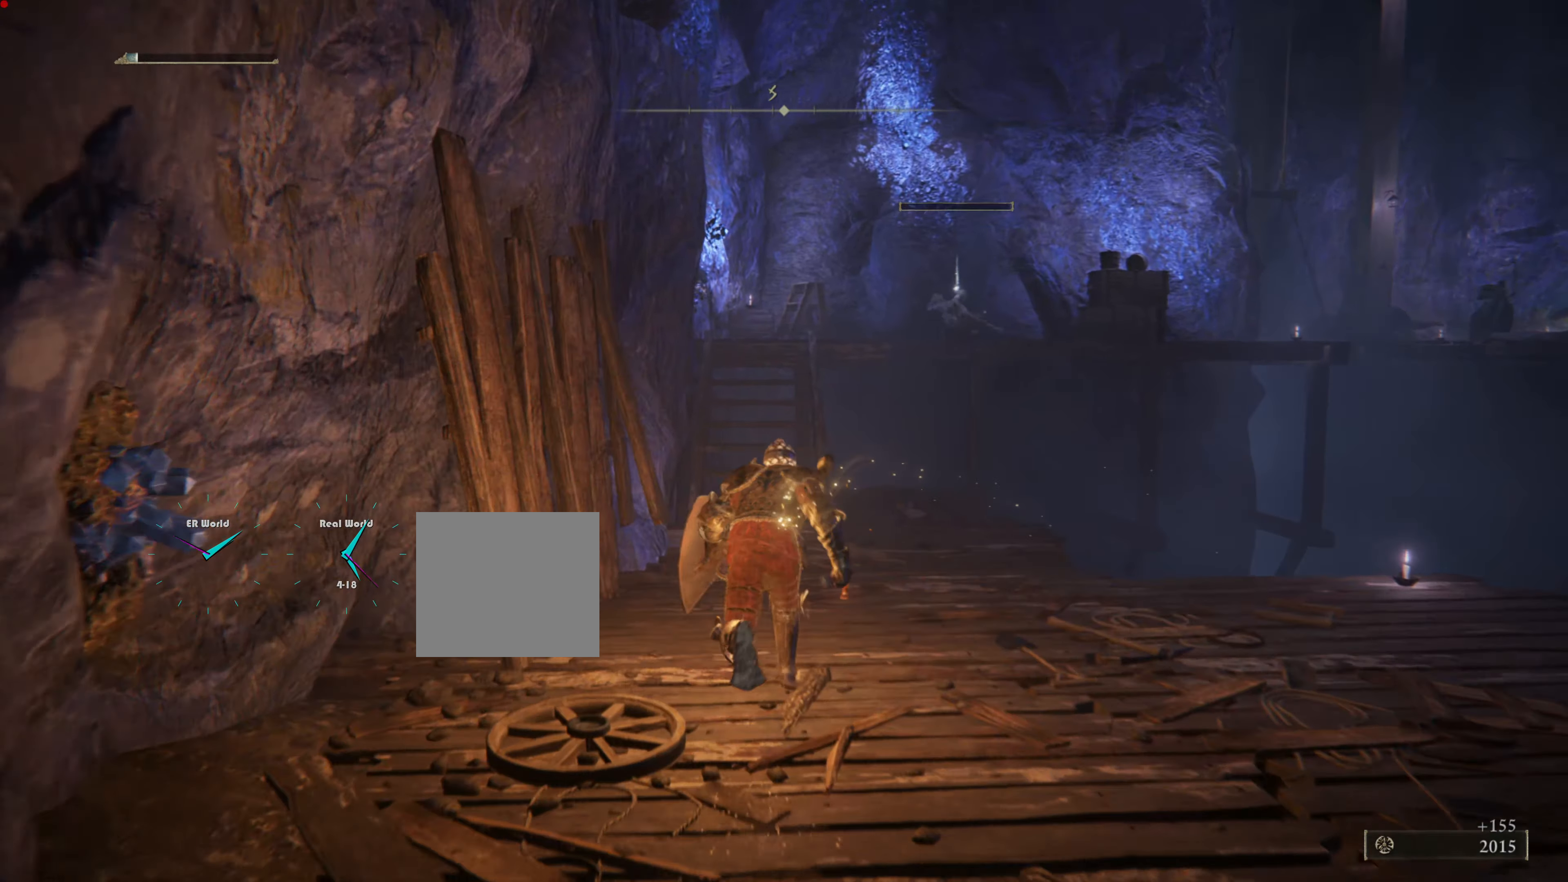
{"buttons": ["CIRCLE"], "left_stick": "up", "right_stick": "center", "events": []}
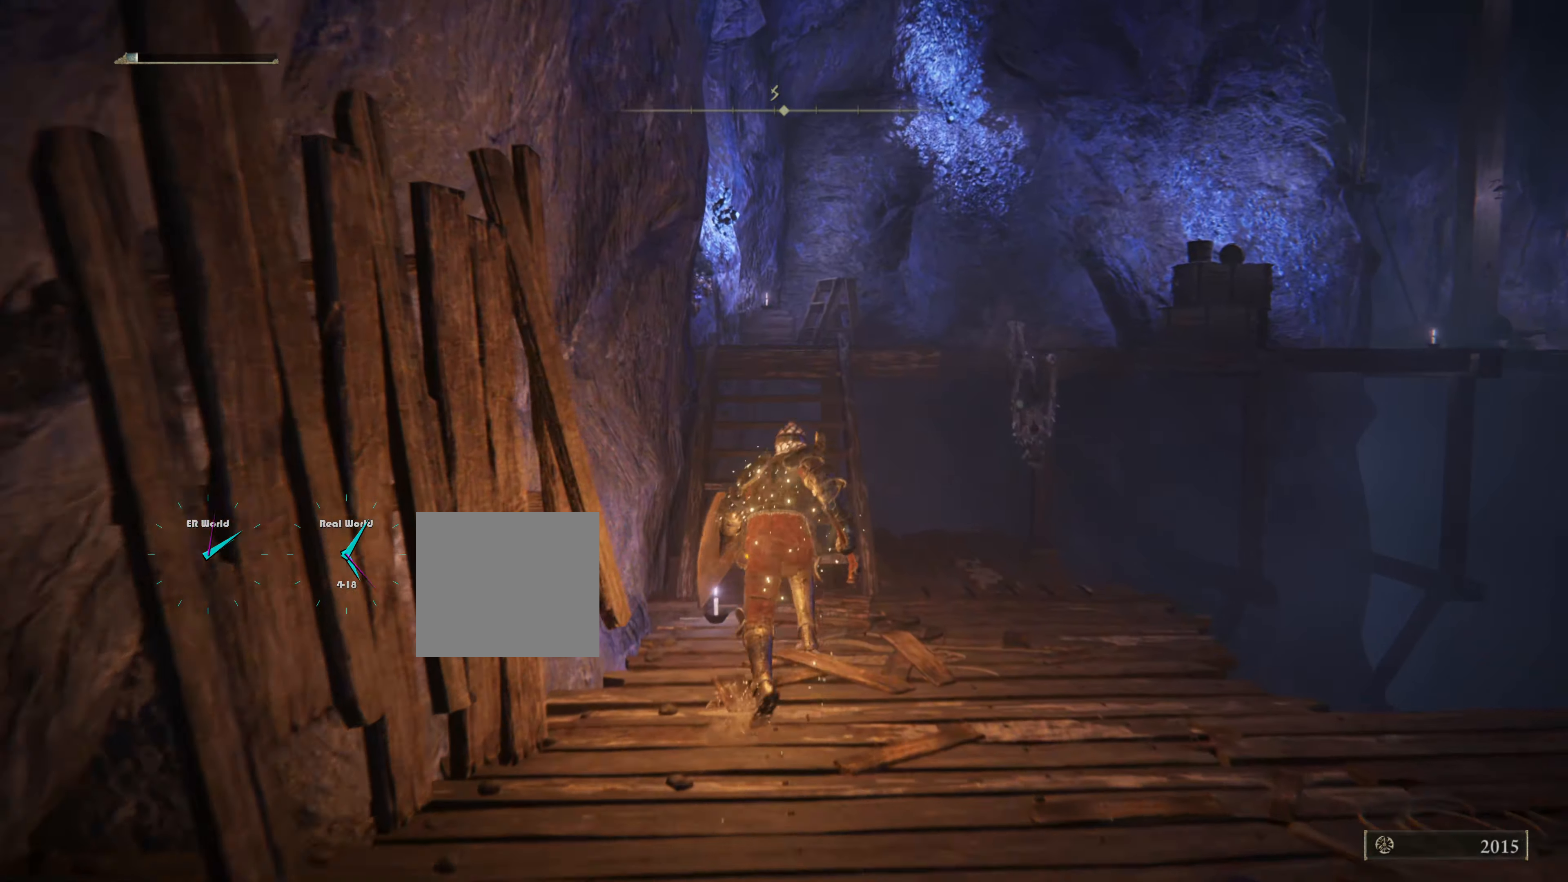
{"buttons": ["CIRCLE"], "left_stick": "up", "right_stick": "center", "events": []}
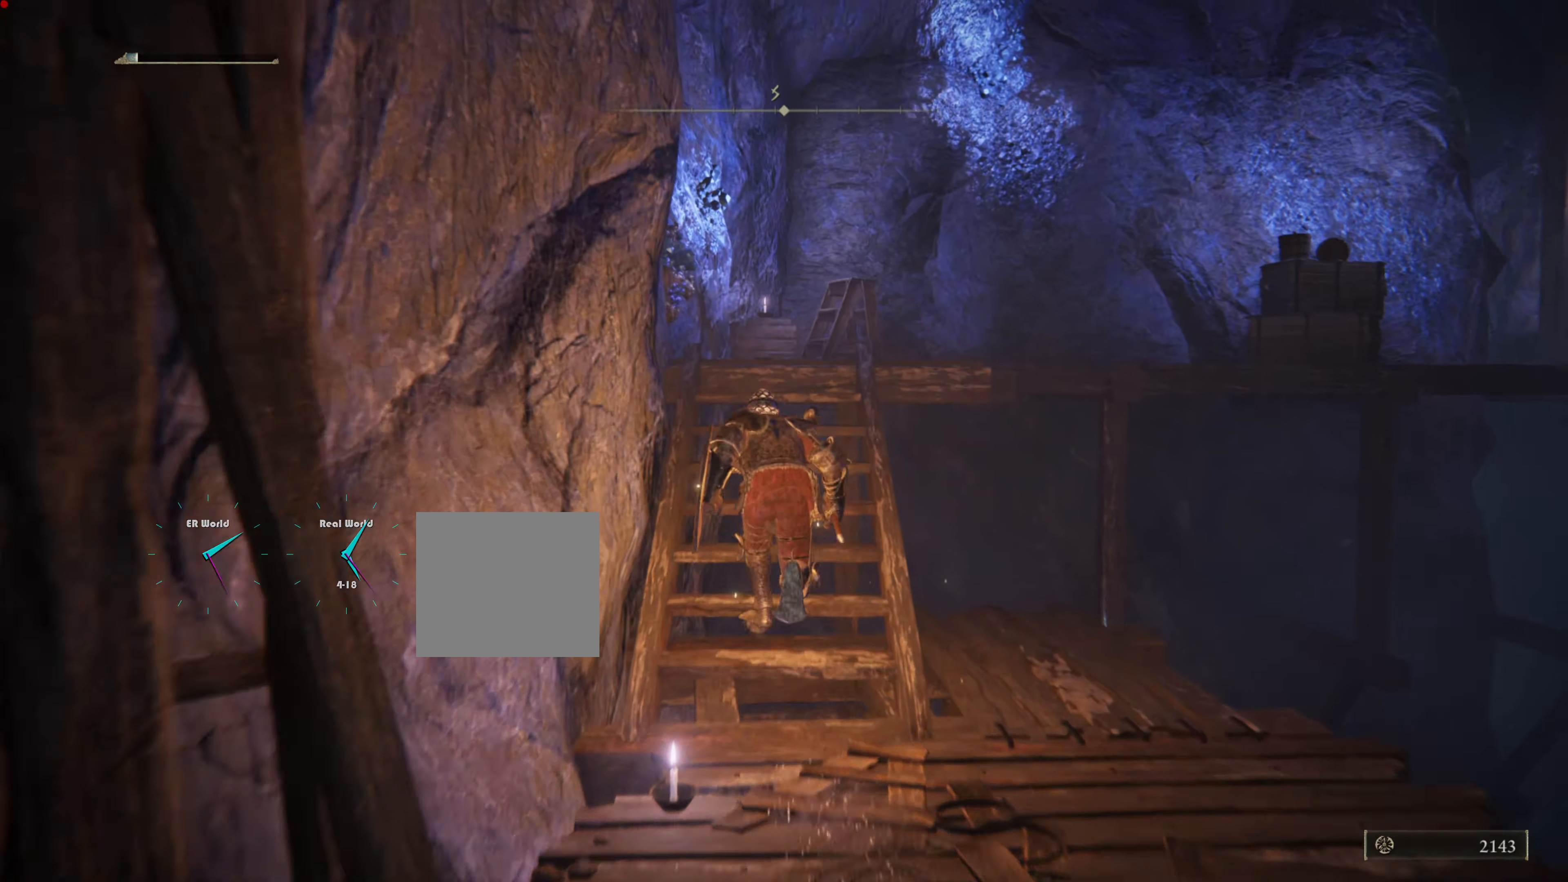
{"buttons": [], "left_stick": "center", "right_stick": "center", "events": [[100, "CIRCLE", "up"], [100, "left_stick", "center"], [200, "left_stick", "up"], [300, "left_stick", "center"]]}
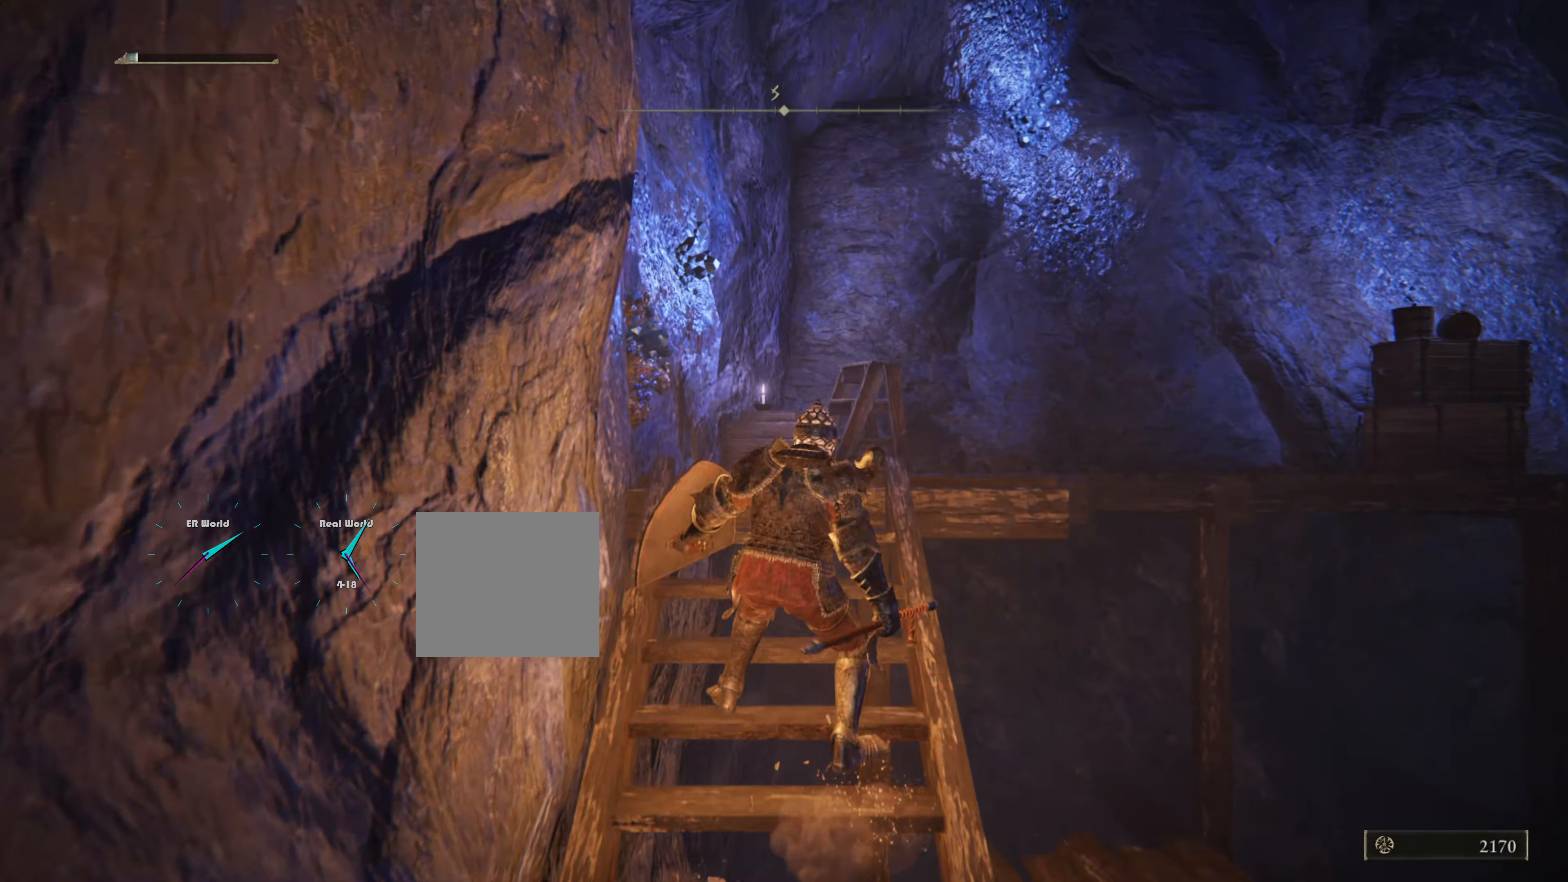
{"buttons": [], "left_stick": "center", "right_stick": "down-right", "events": [[267, "right_stick", "down-right"]]}
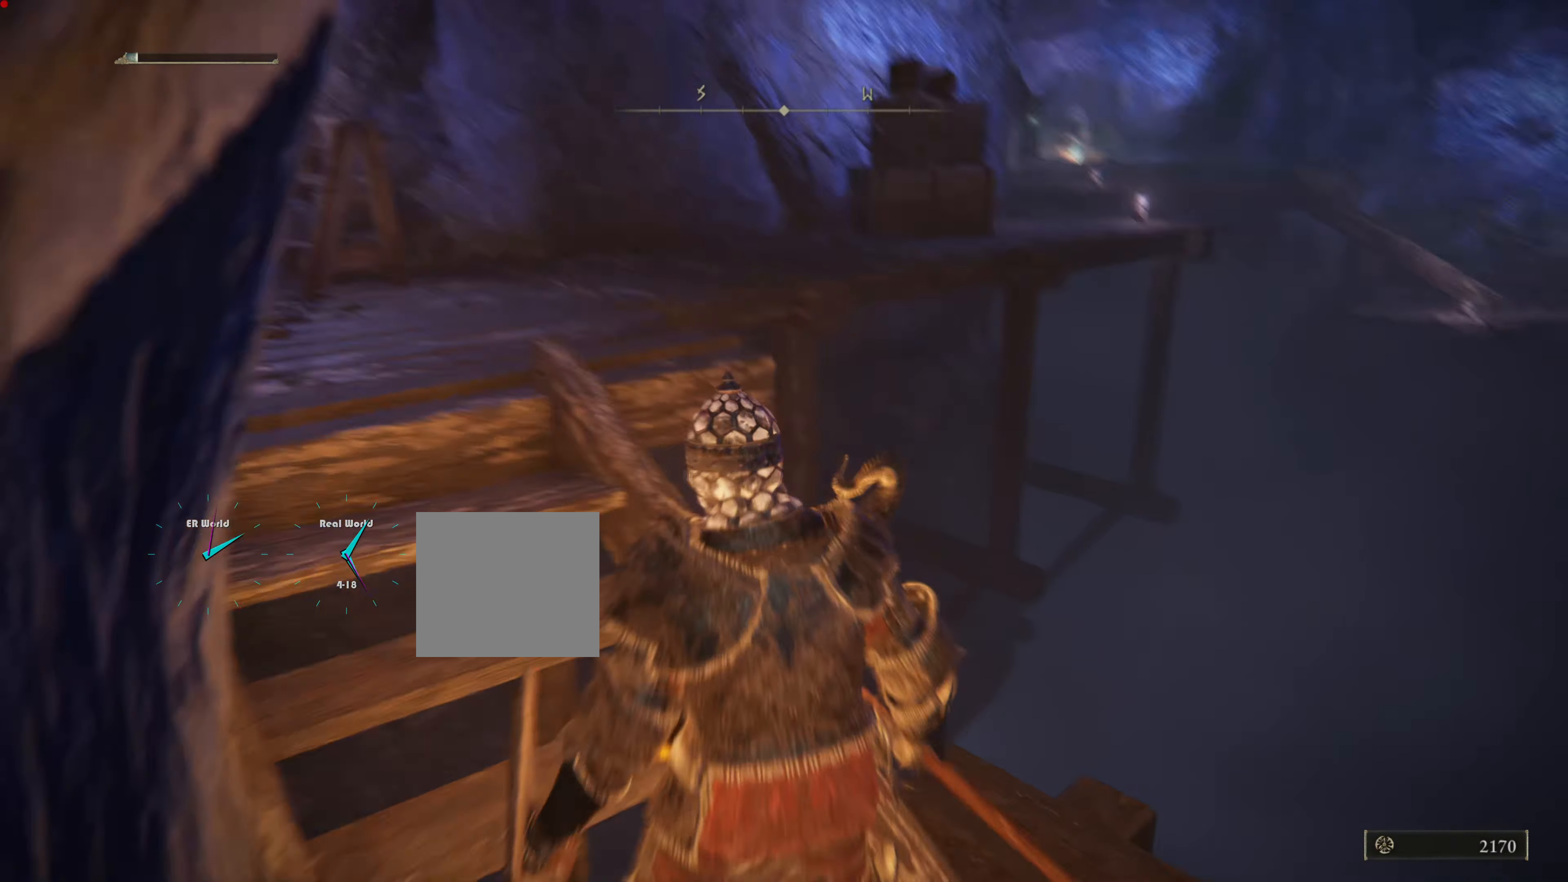
{"buttons": [], "left_stick": "right", "right_stick": "right", "events": [[33, "right_stick", "center"], [300, "right_stick", "right"], [467, "left_stick", "right"]]}
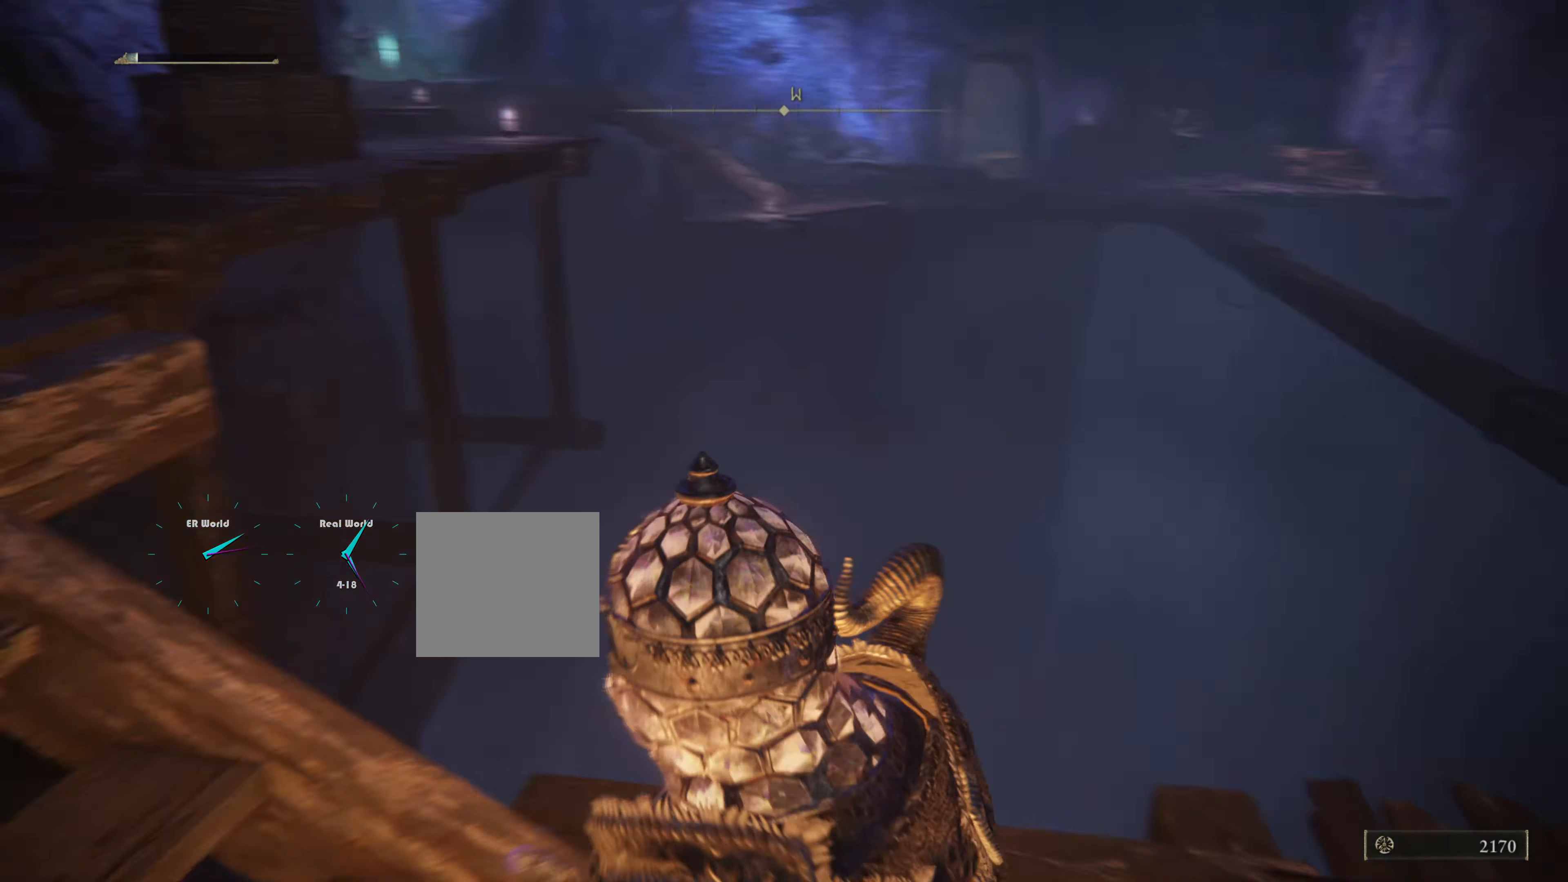
{"buttons": [], "left_stick": "up-right", "right_stick": "center", "events": [[184, "right_stick", "center"], [234, "left_stick", "up-right"]]}
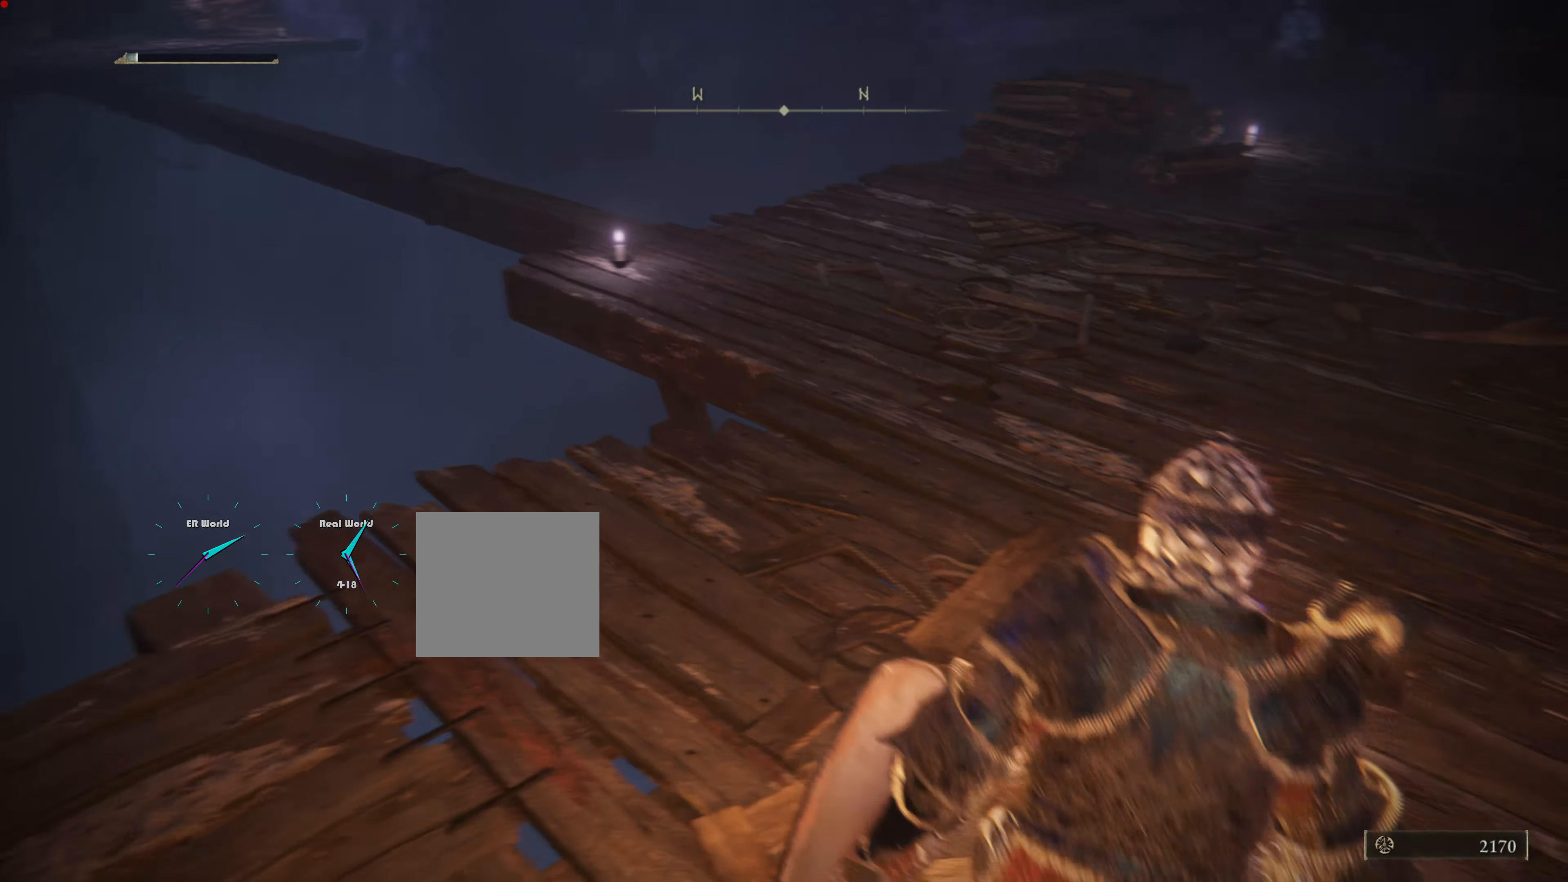
{"buttons": [], "left_stick": "up", "right_stick": "center", "events": [[100, "left_stick", "up"], [217, "right_stick", "up-left"], [484, "right_stick", "center"]]}
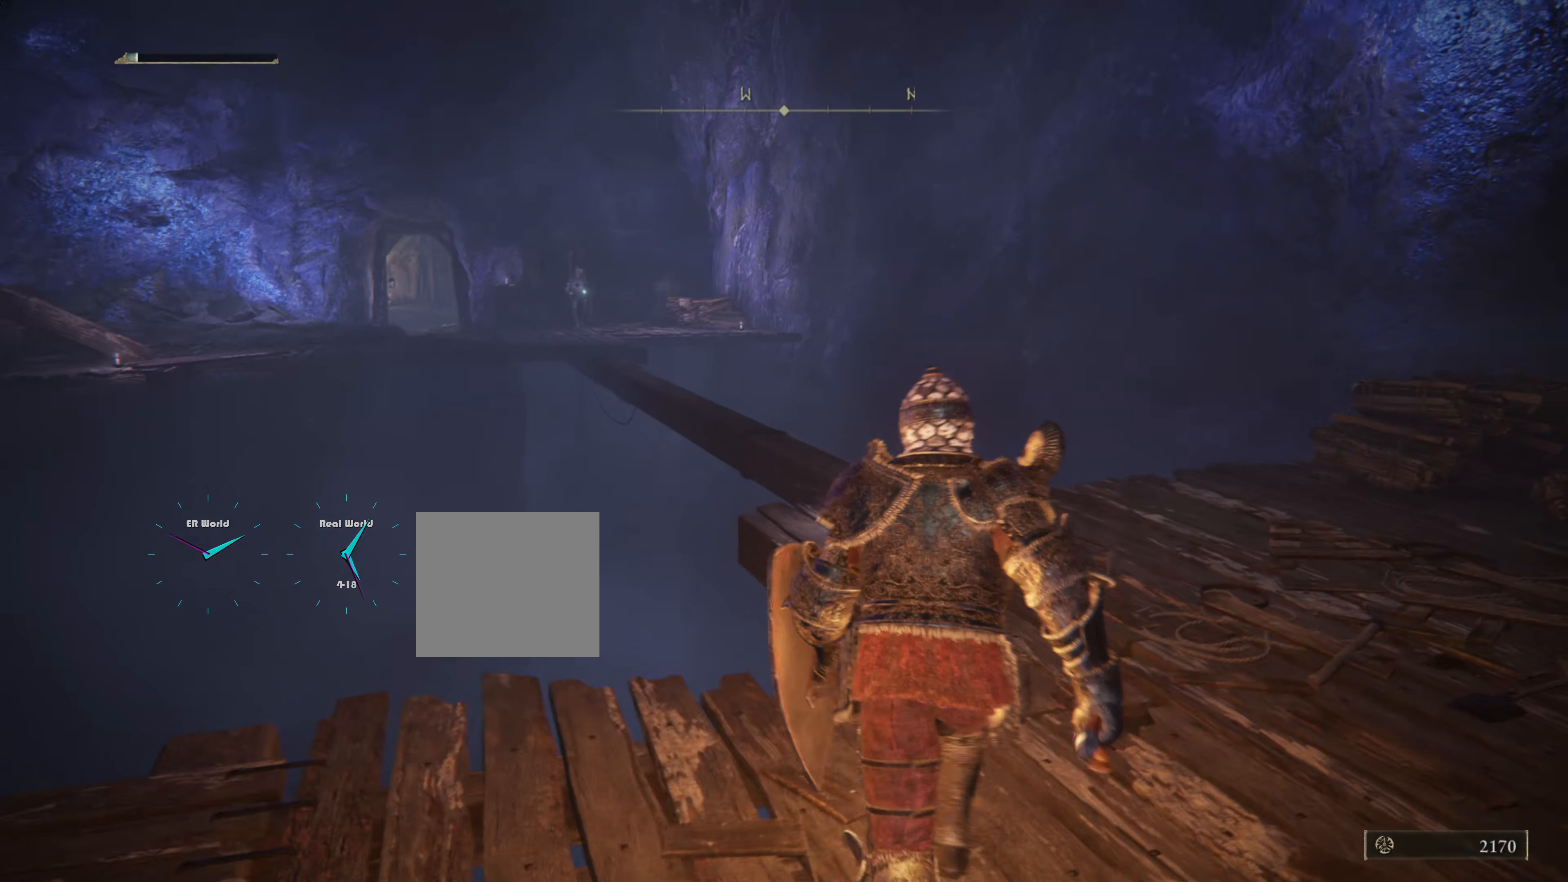
{"buttons": [], "left_stick": "center", "right_stick": "center", "events": [[84, "left_stick", "up-right"], [251, "left_stick", "center"], [284, "right_stick", "left"], [451, "right_stick", "center"]]}
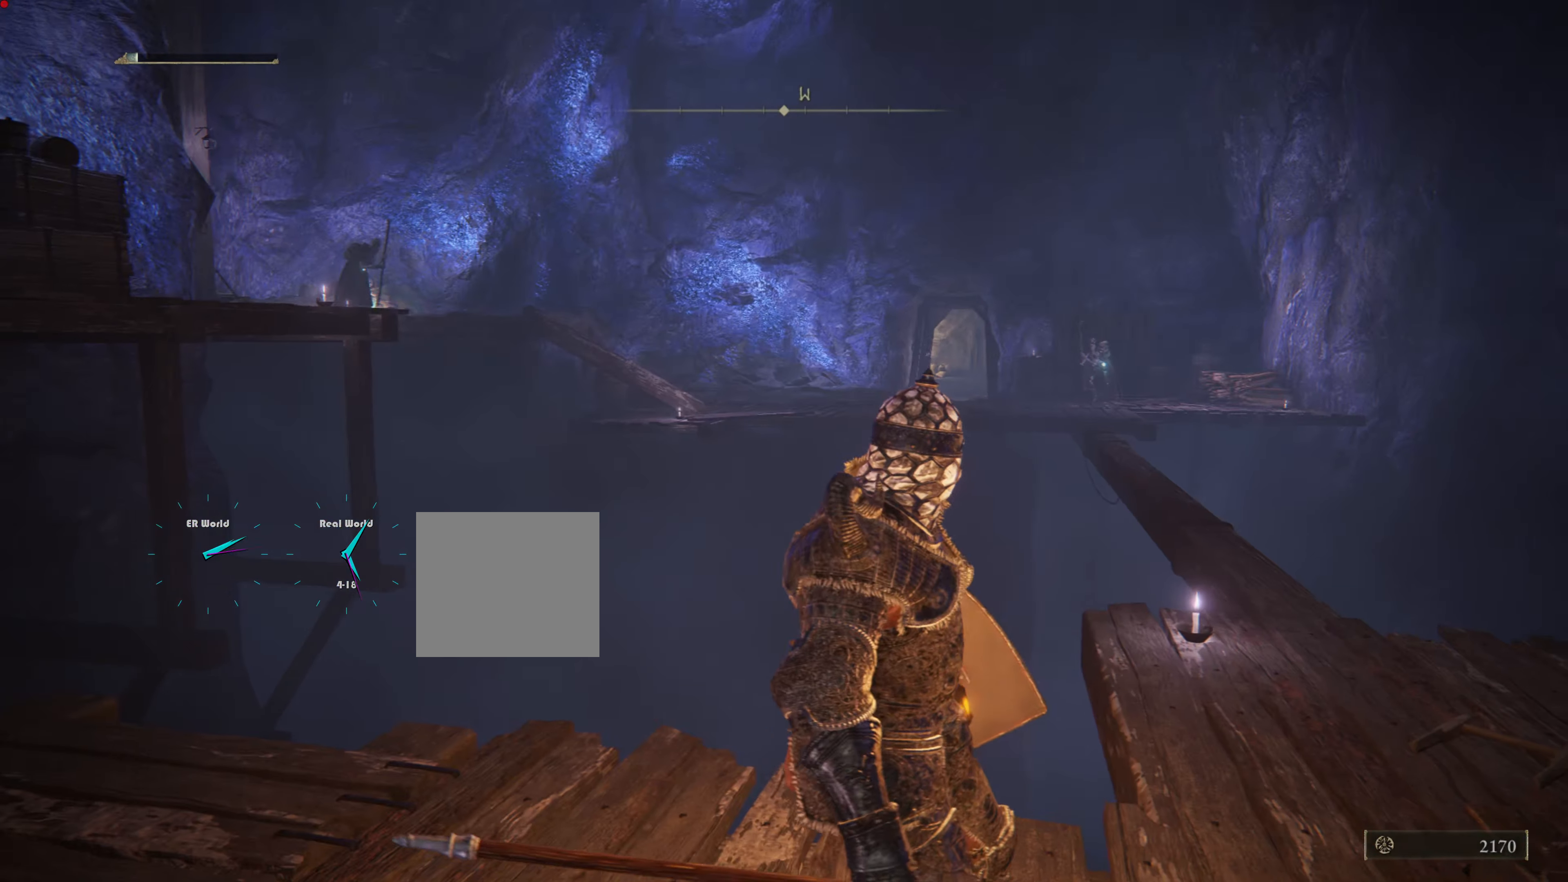
{"buttons": [], "left_stick": "center", "right_stick": "center", "events": []}
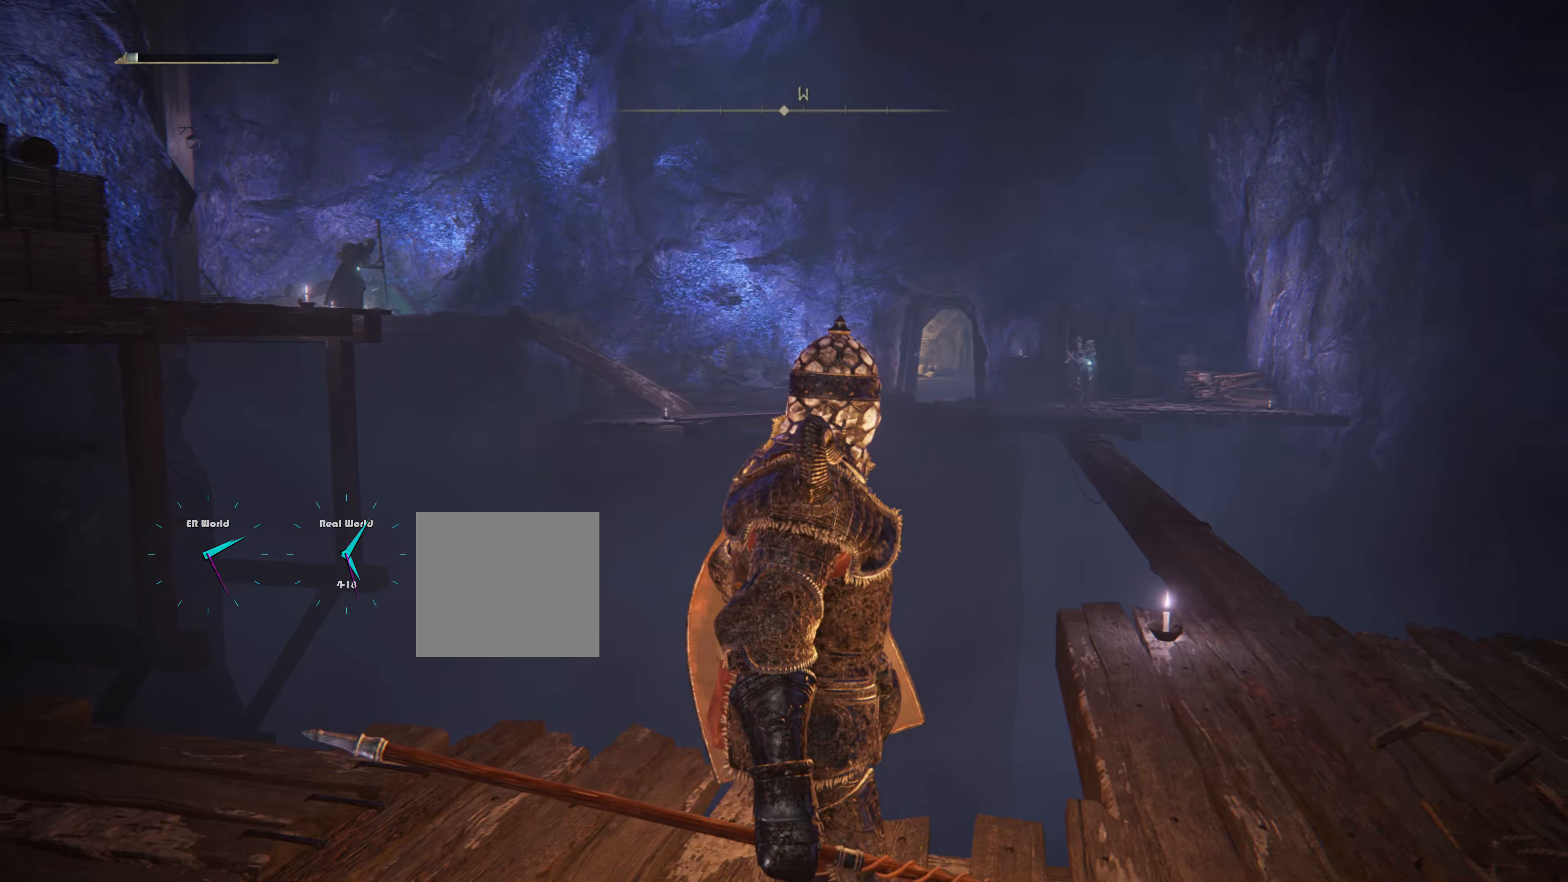
{"buttons": [], "left_stick": "down", "right_stick": "center", "events": [[400, "left_stick", "down"]]}
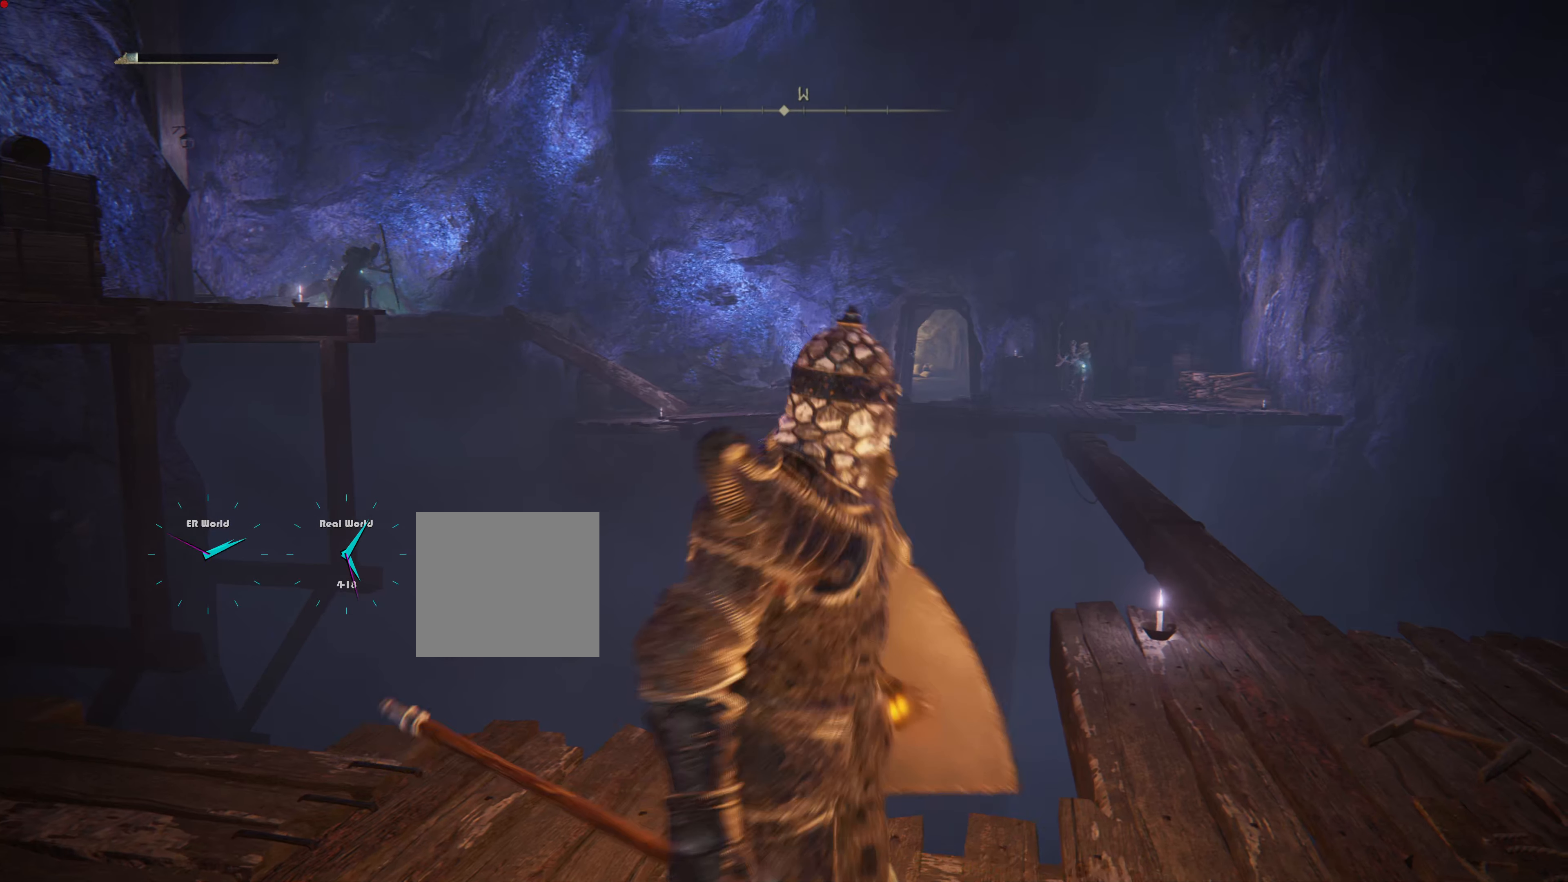
{"buttons": [], "left_stick": "center", "right_stick": "right", "events": [[401, "left_stick", "center"], [417, "right_stick", "right"]]}
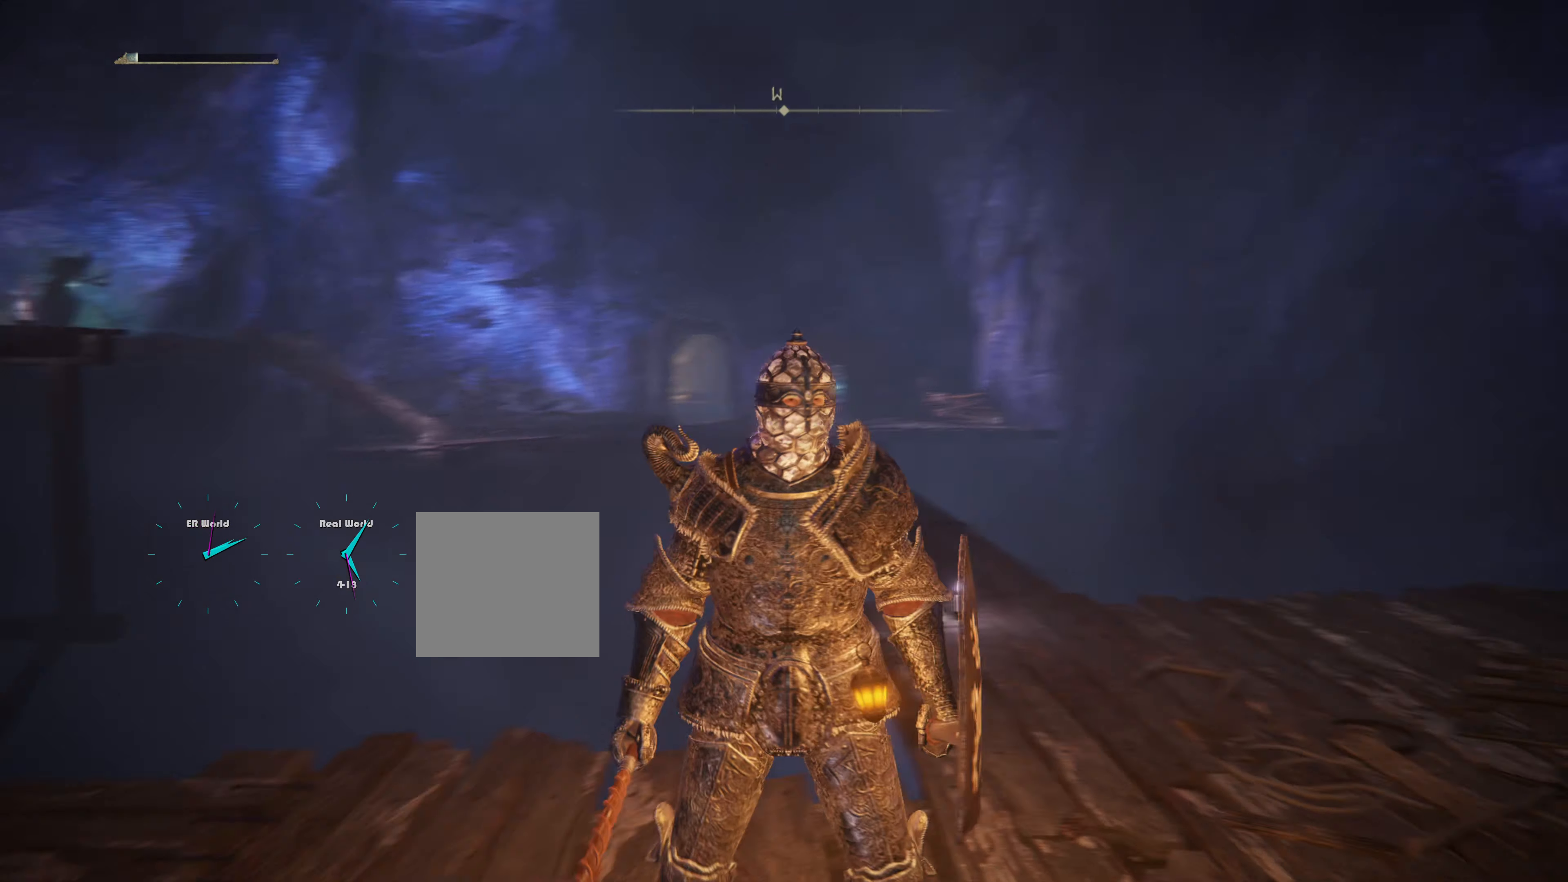
{"buttons": [], "left_stick": "center", "right_stick": "left", "events": [[100, "right_stick", "center"], [484, "right_stick", "left"]]}
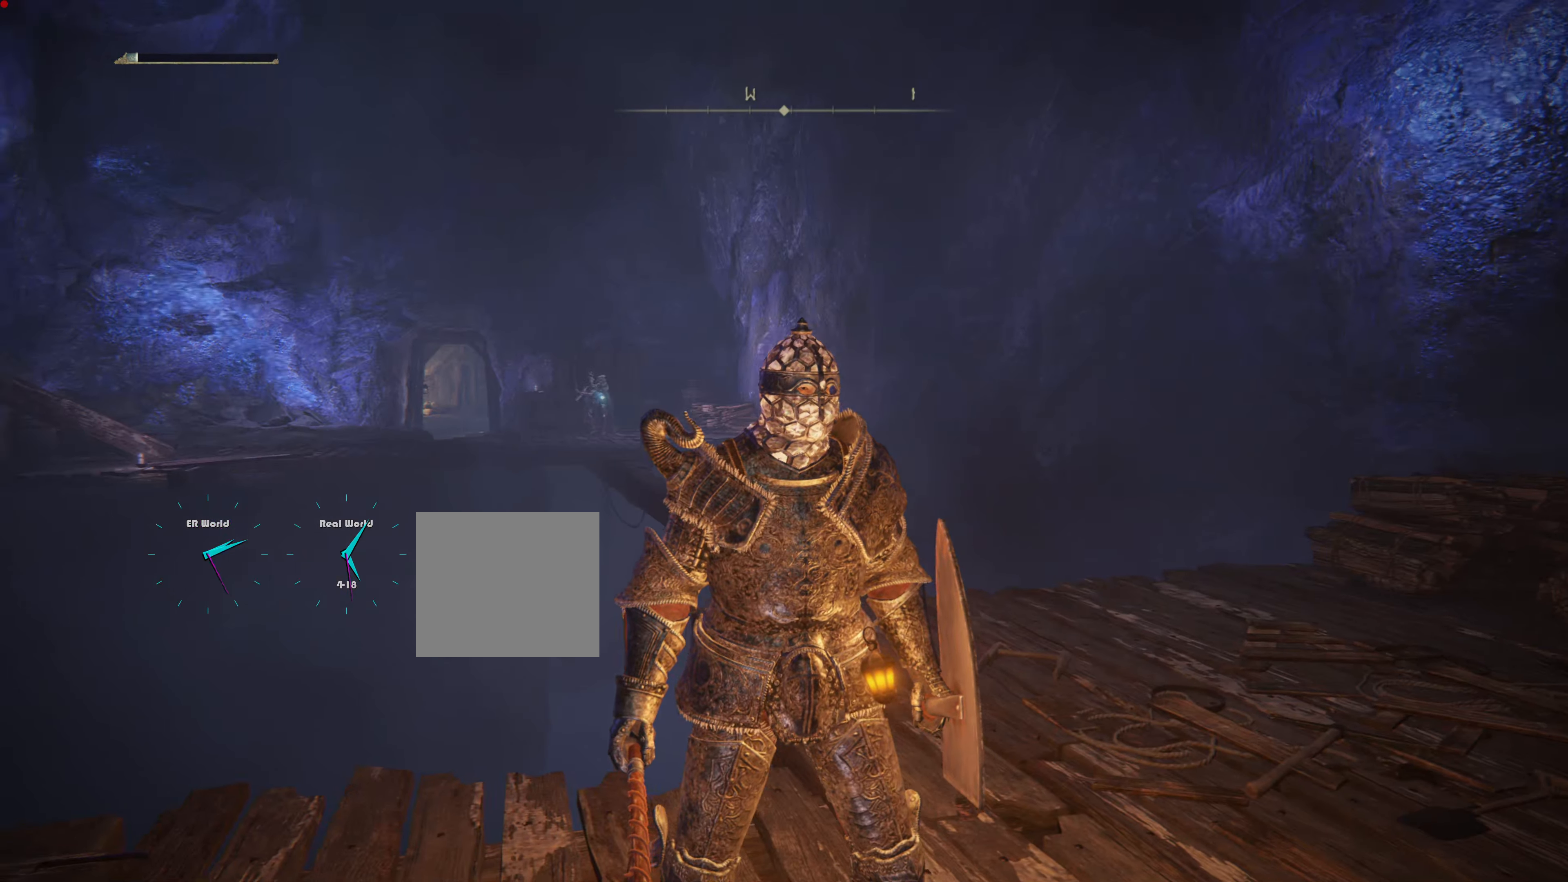
{"buttons": [], "left_stick": "center", "right_stick": "center", "events": [[150, "right_stick", "center"]]}